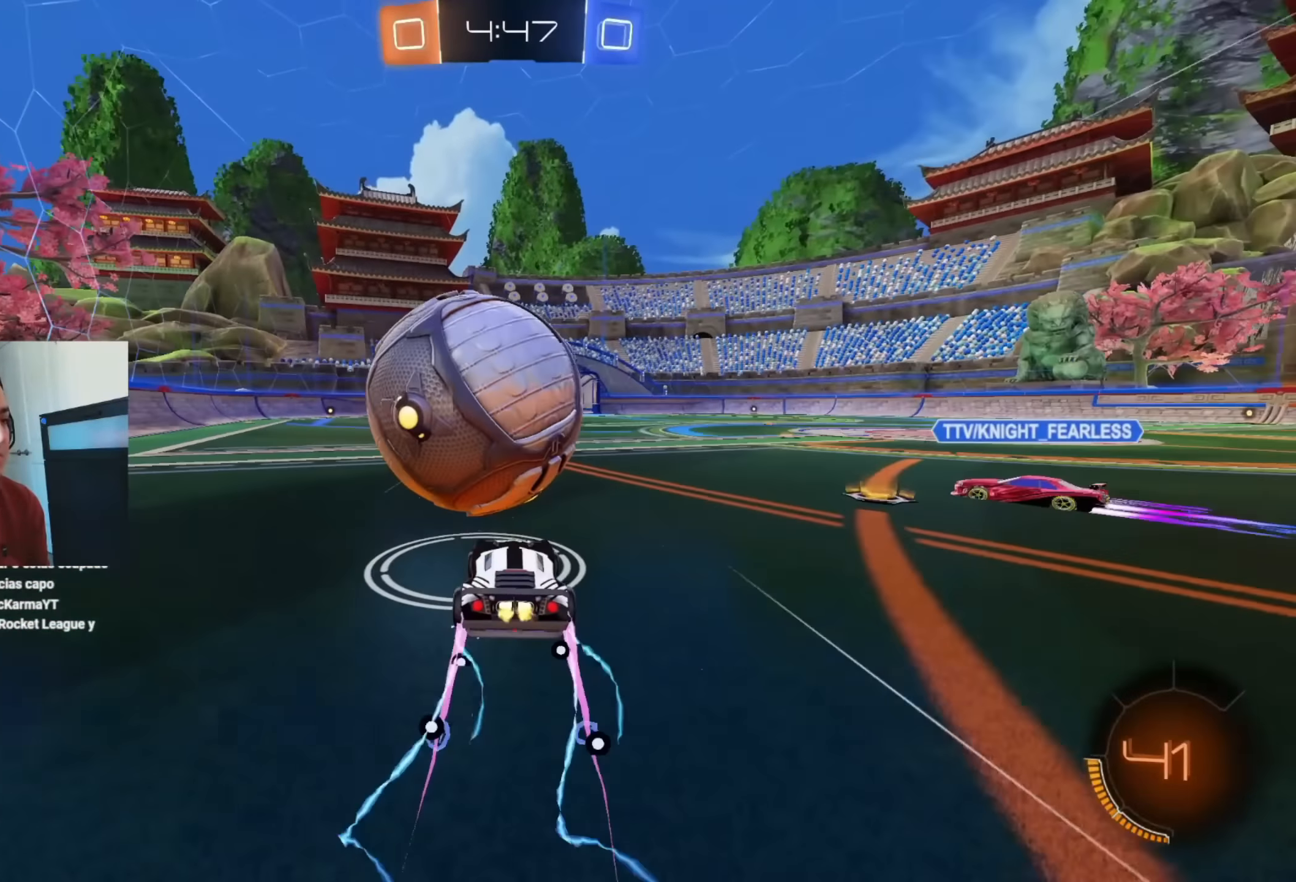
Gameplay with a controller (Xbox layout); each line is a JSON object with the inputs held at the frame after it. "events" lists button and stick changes between this image and that frame as [ms after this image, input, new state], when the widget could be followed in between. Not read: Y right_stick.
{"buttons": [], "left_stick": "center", "events": [[33, "A", "down"], [83, "R2", "up"], [133, "A", "up"], [167, "A", "down"], [267, "left_stick", "down"], [283, "A", "up"], [450, "left_stick", "center"]]}
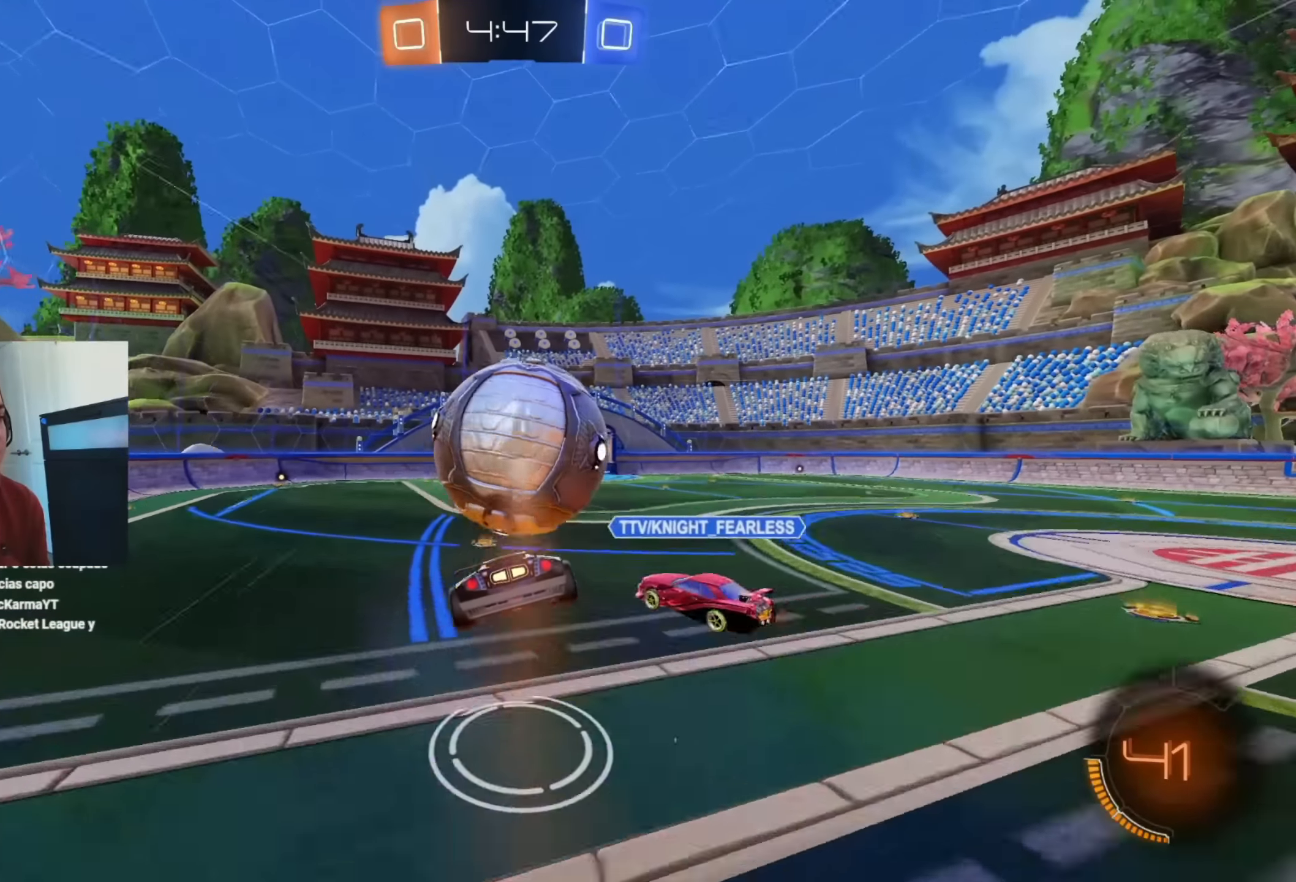
{"buttons": [], "left_stick": "center", "events": []}
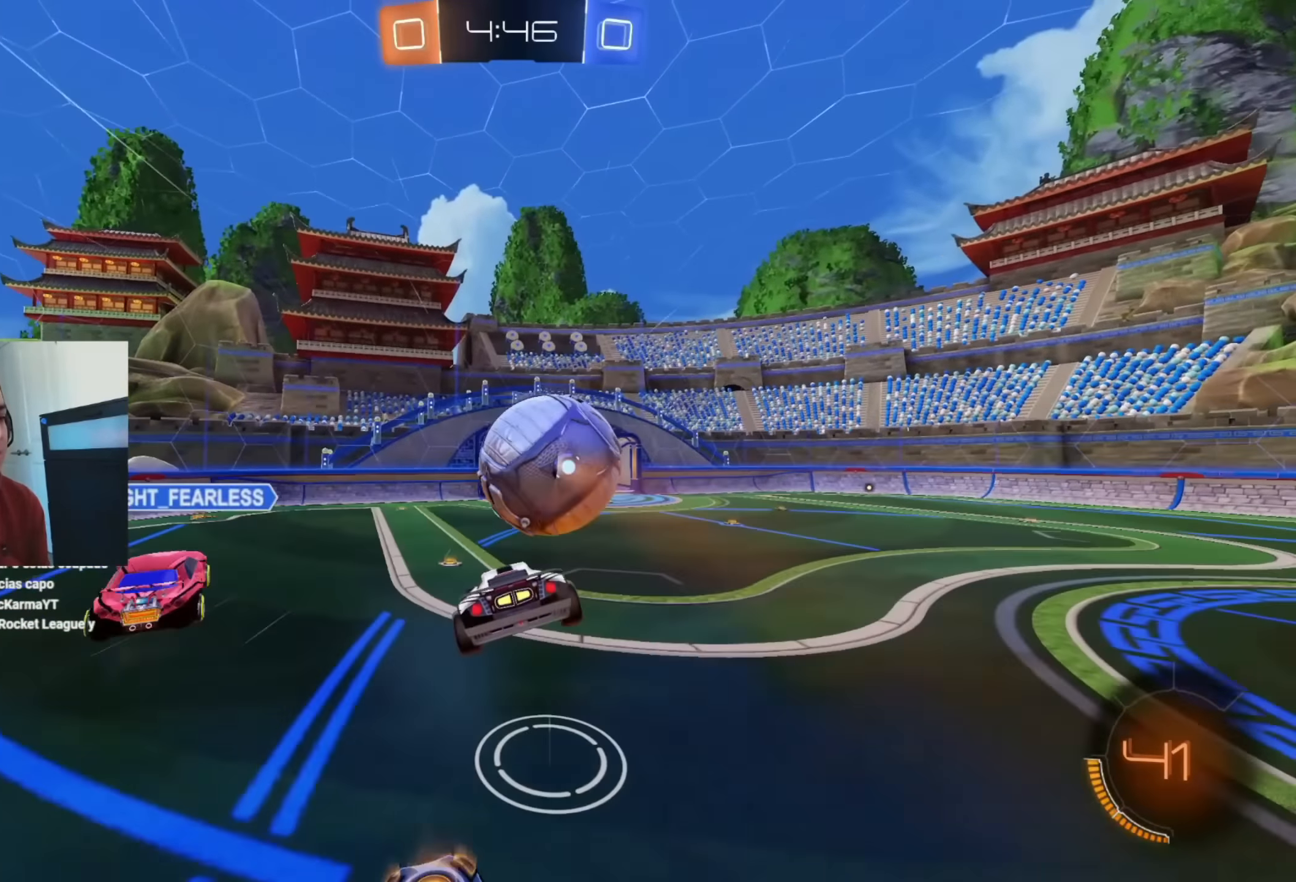
{"buttons": ["R2"], "left_stick": "center"}
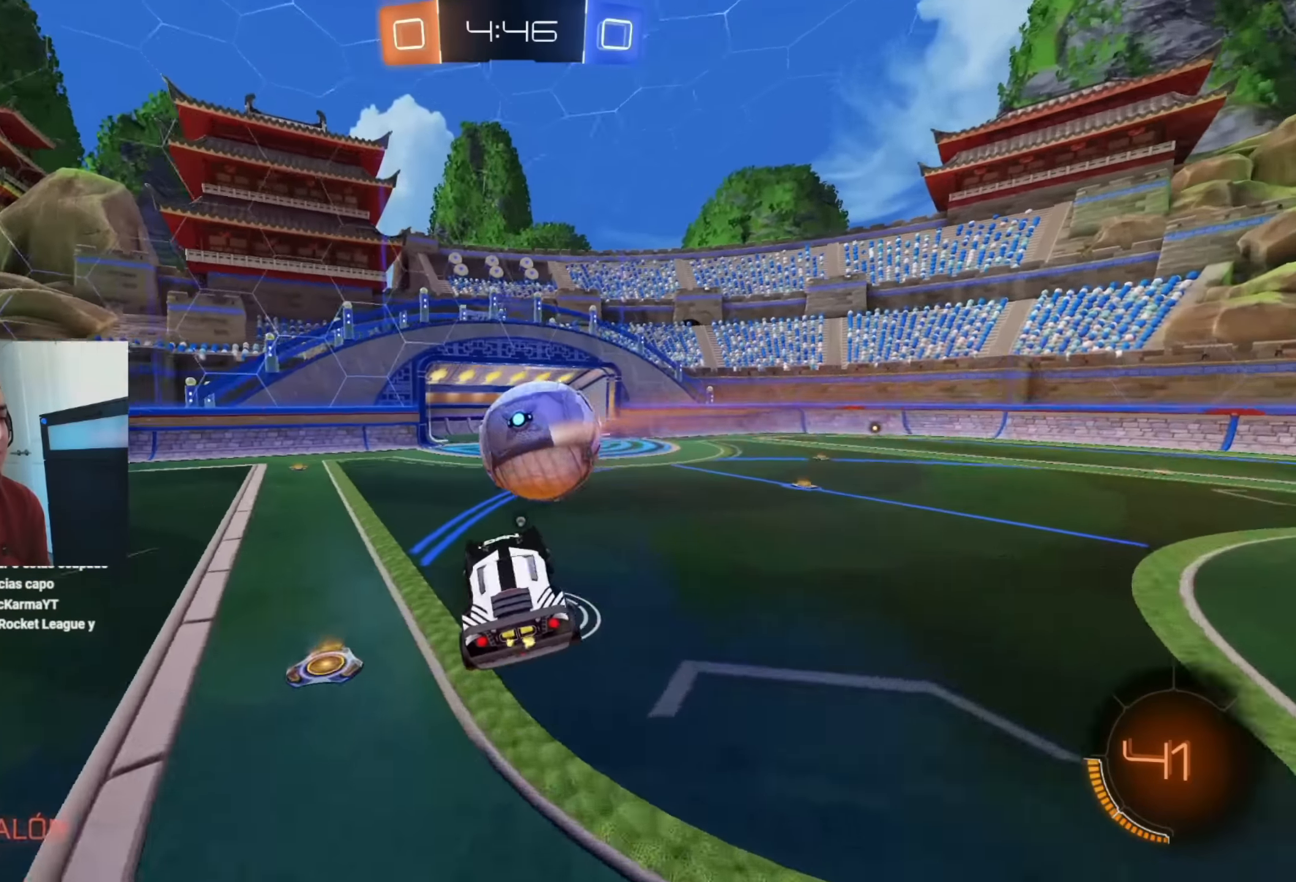
{"buttons": ["R2"], "left_stick": "right", "events": [[233, "left_stick", "right"]]}
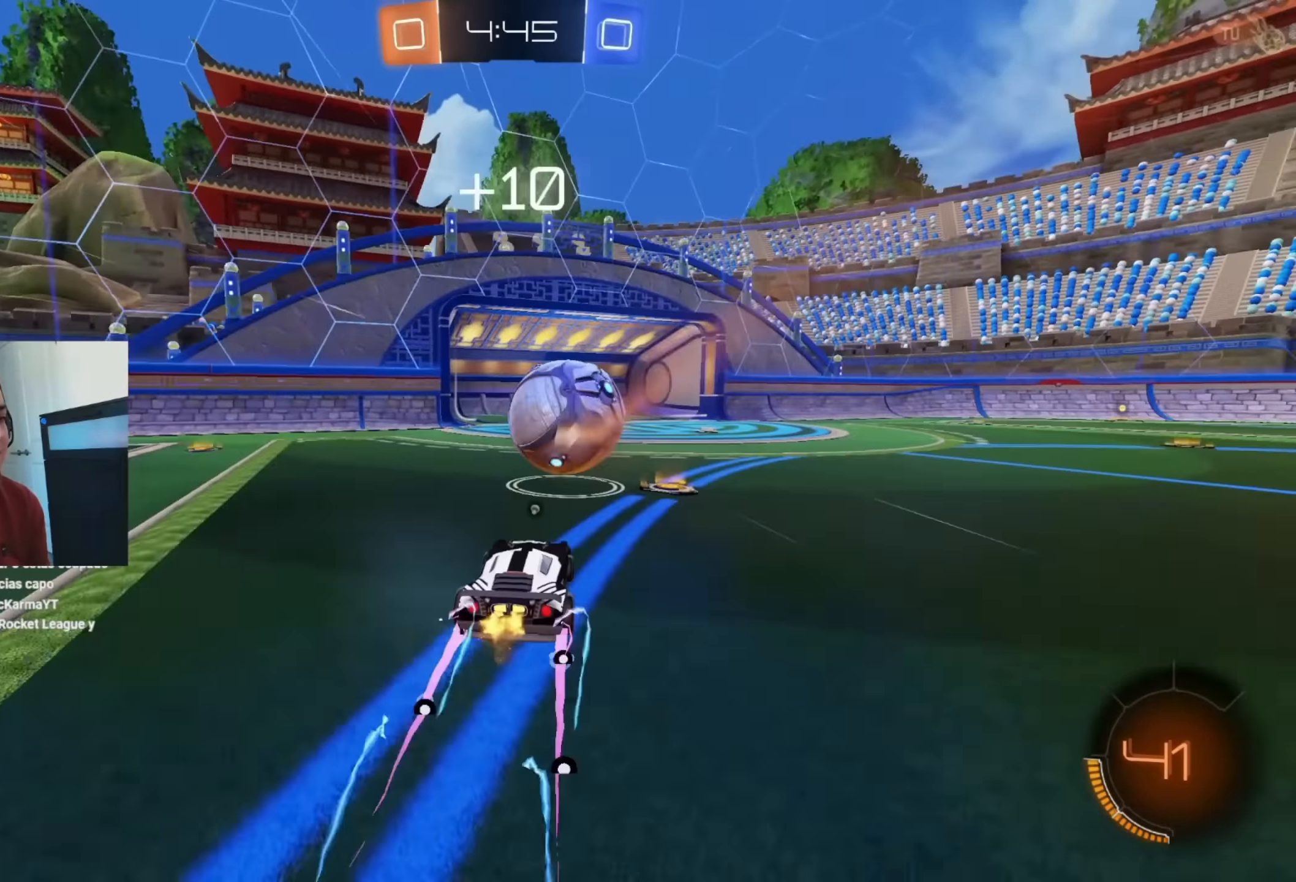
{"buttons": ["L1", "R2"], "left_stick": "down-right", "events": [[83, "A", "down"], [83, "L1", "down"], [133, "A", "up"], [183, "A", "down"], [283, "left_stick", "down"], [333, "A", "up"], [400, "left_stick", "down-right"]]}
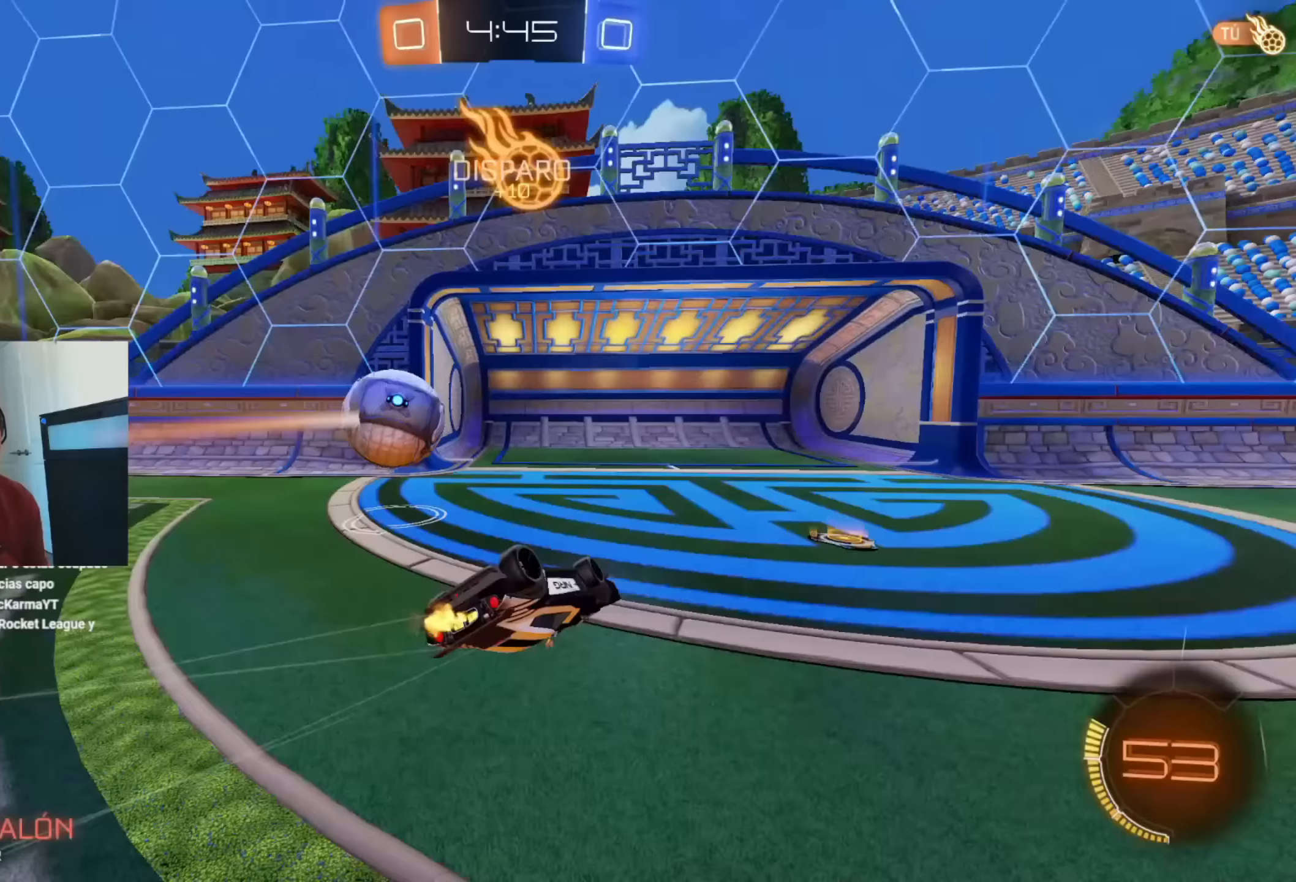
{"buttons": [], "left_stick": "center", "events": [[17, "R2", "up"], [167, "left_stick", "right"], [467, "L1", "up"], [500, "left_stick", "center"]]}
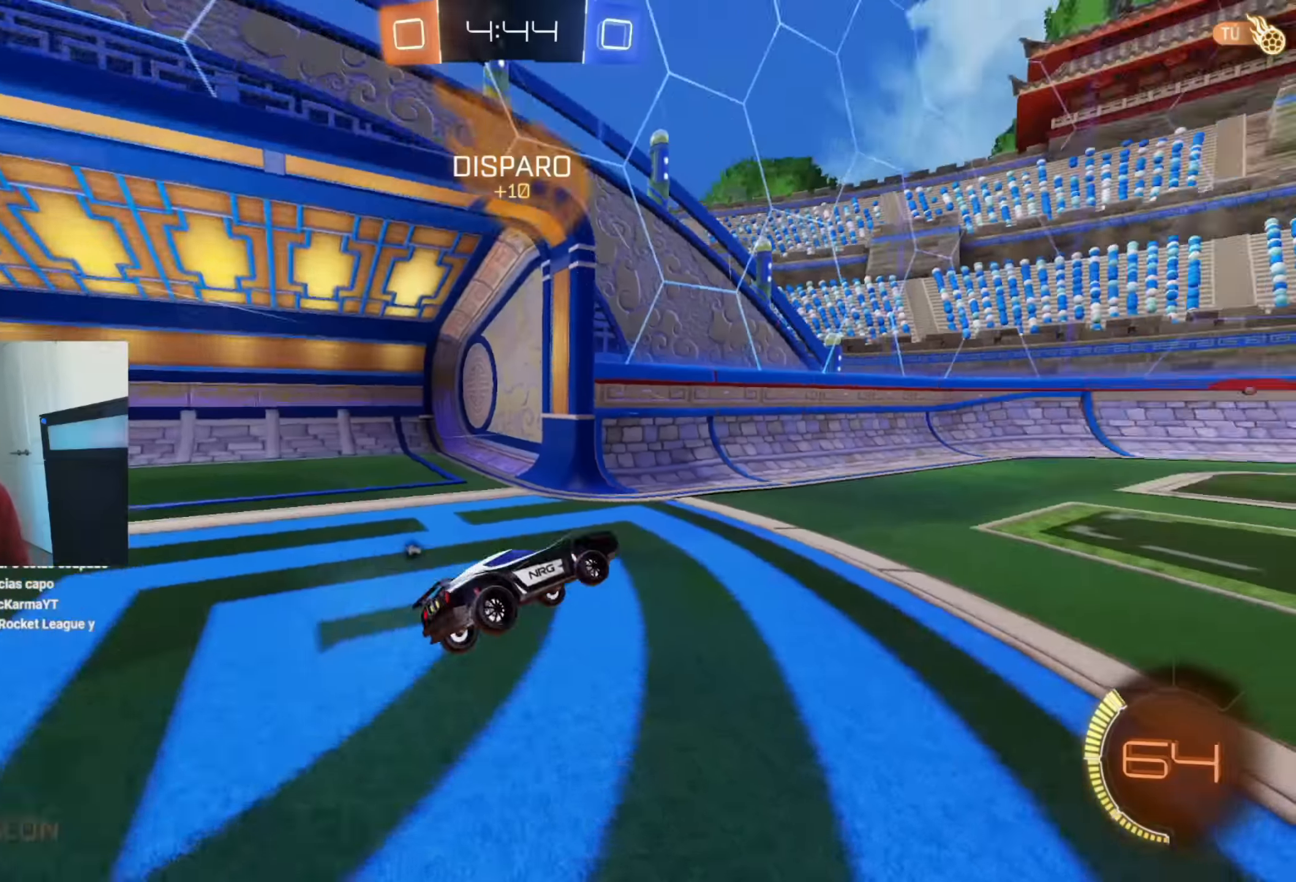
{"buttons": [], "left_stick": "up-left", "events": [[483, "left_stick", "up-left"]]}
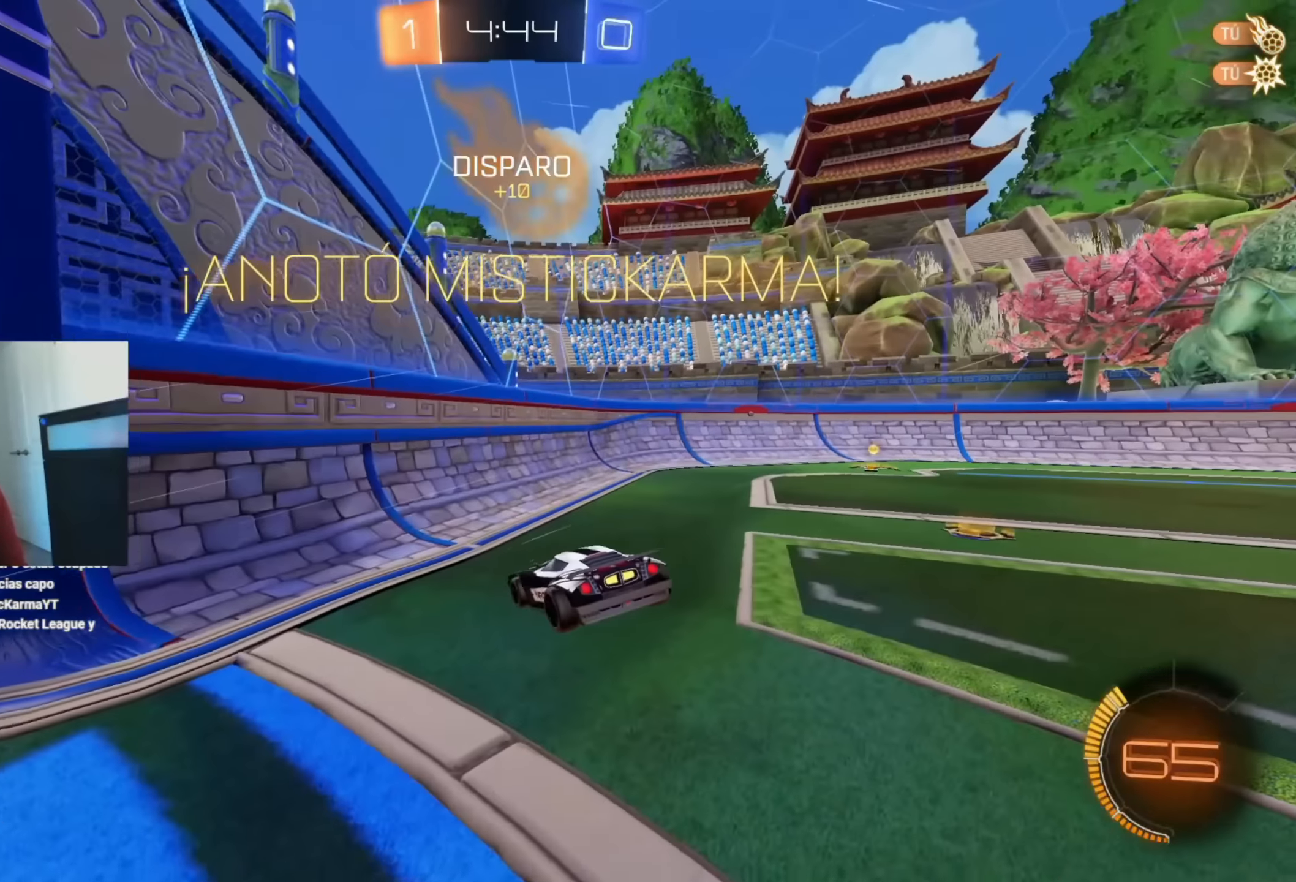
{"buttons": ["B"], "left_stick": "up-left", "events": [[417, "B", "down"]]}
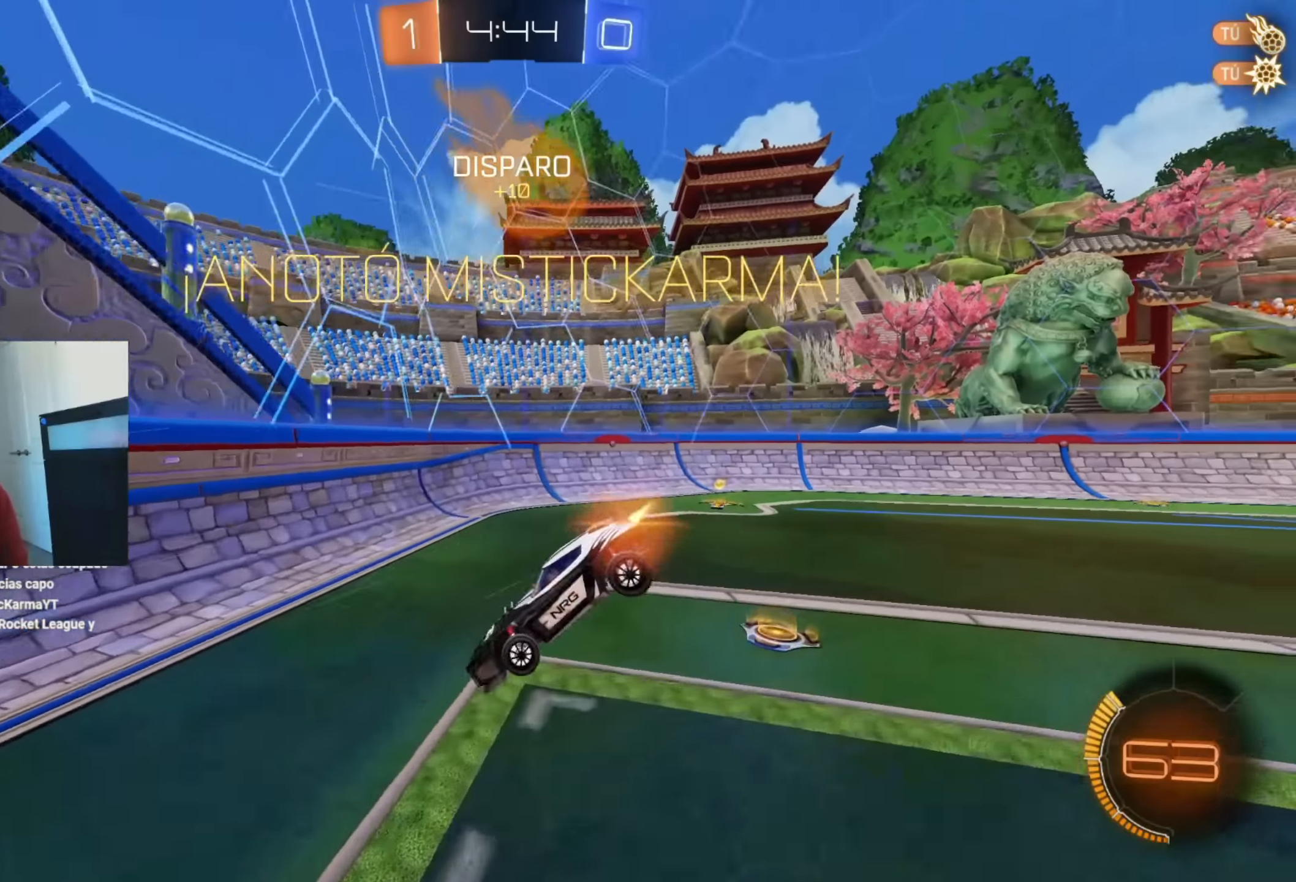
{"buttons": ["L1", "R2"], "left_stick": "down-right", "events": [[83, "L1", "down"], [250, "L1", "up"], [250, "left_stick", "down-left"], [333, "left_stick", "center"], [433, "B", "up"], [433, "L1", "down"], [433, "R2", "down"], [433, "left_stick", "down-right"]]}
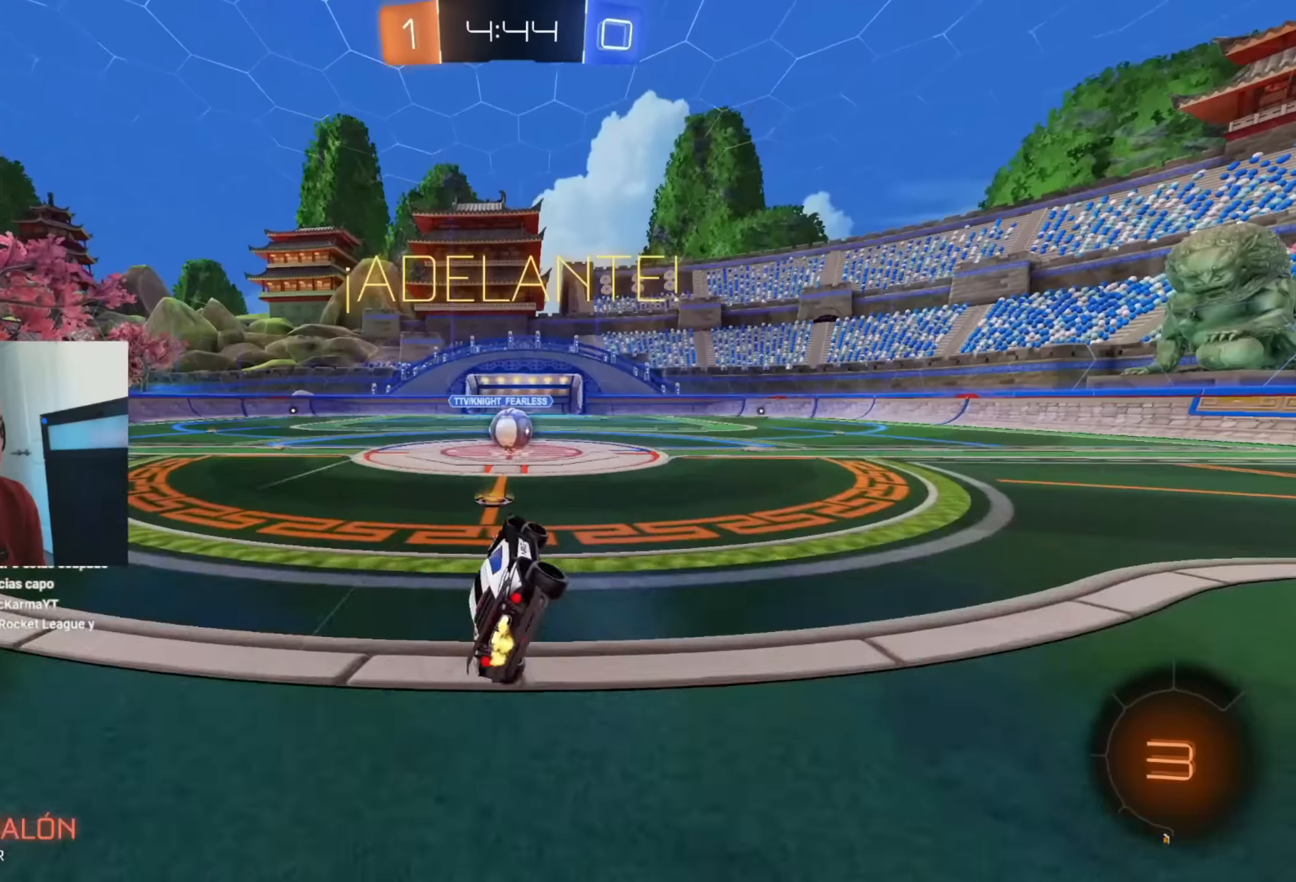
{"buttons": ["A", "R2"], "left_stick": "center", "events": [[167, "L1", "up"], [167, "left_stick", "center"], [467, "A", "down"]]}
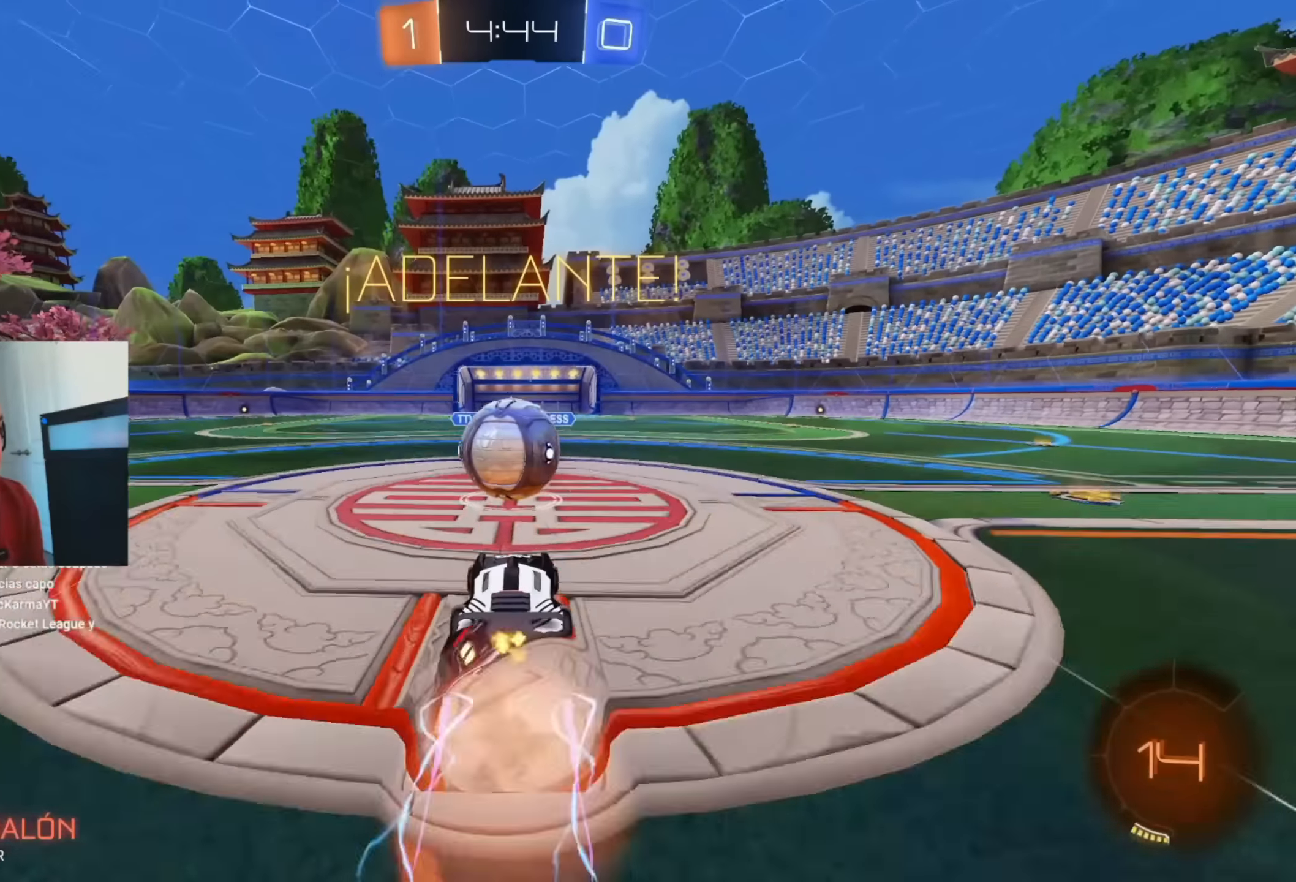
{"buttons": ["L1", "R2"], "left_stick": "down-left", "events": [[67, "A", "up"], [67, "left_stick", "up-left"], [150, "L1", "down"], [150, "L3", "down"], [167, "A", "down"], [267, "L3", "up"], [267, "left_stick", "down-left"], [400, "A", "up"]]}
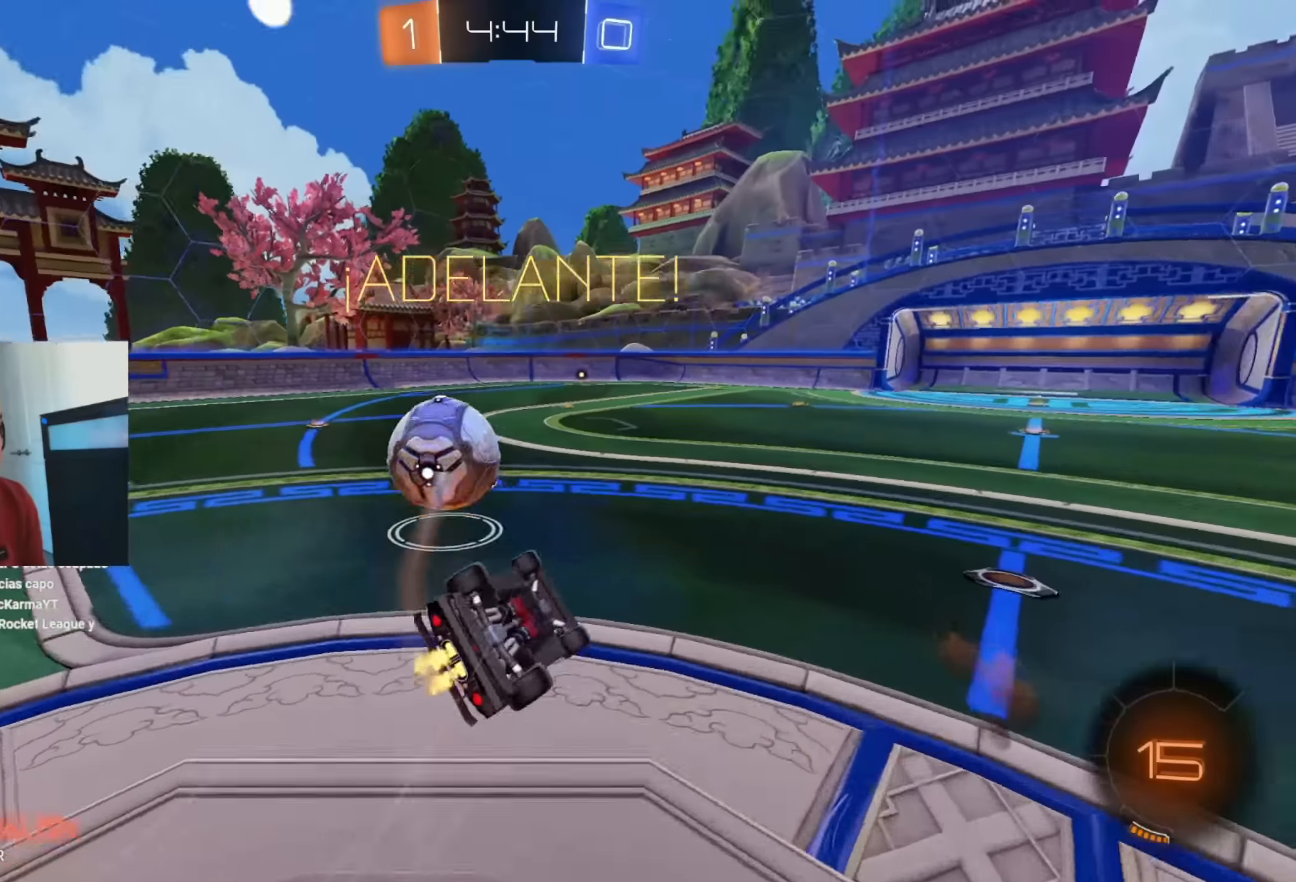
{"buttons": ["L1", "R2"], "left_stick": "down-left", "events": []}
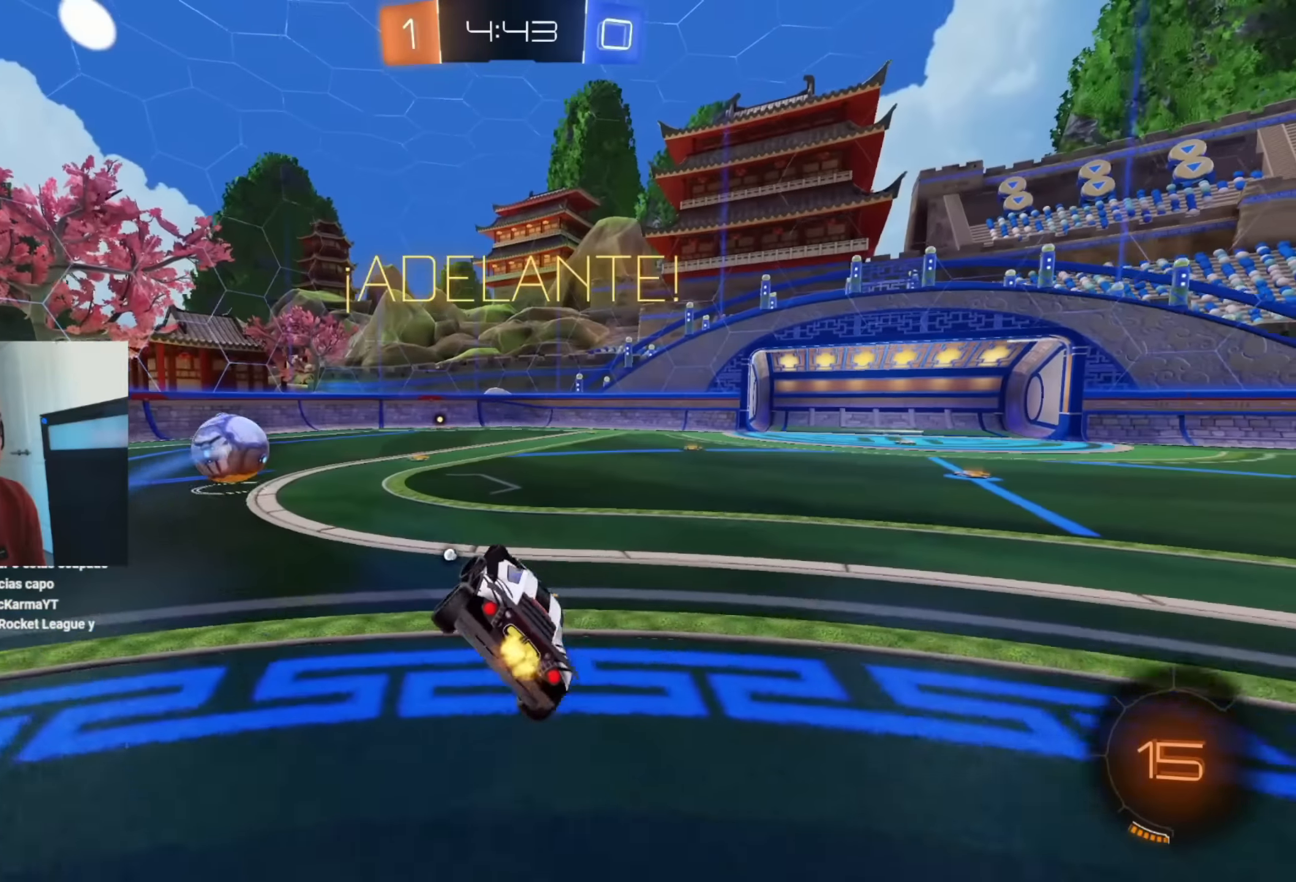
{"buttons": ["A", "B", "L1", "R2"], "left_stick": "up-left", "events": [[33, "L1", "up"], [33, "left_stick", "center"], [250, "B", "down"], [417, "A", "down"], [417, "left_stick", "up"], [467, "left_stick", "up-left"], [500, "L1", "down"]]}
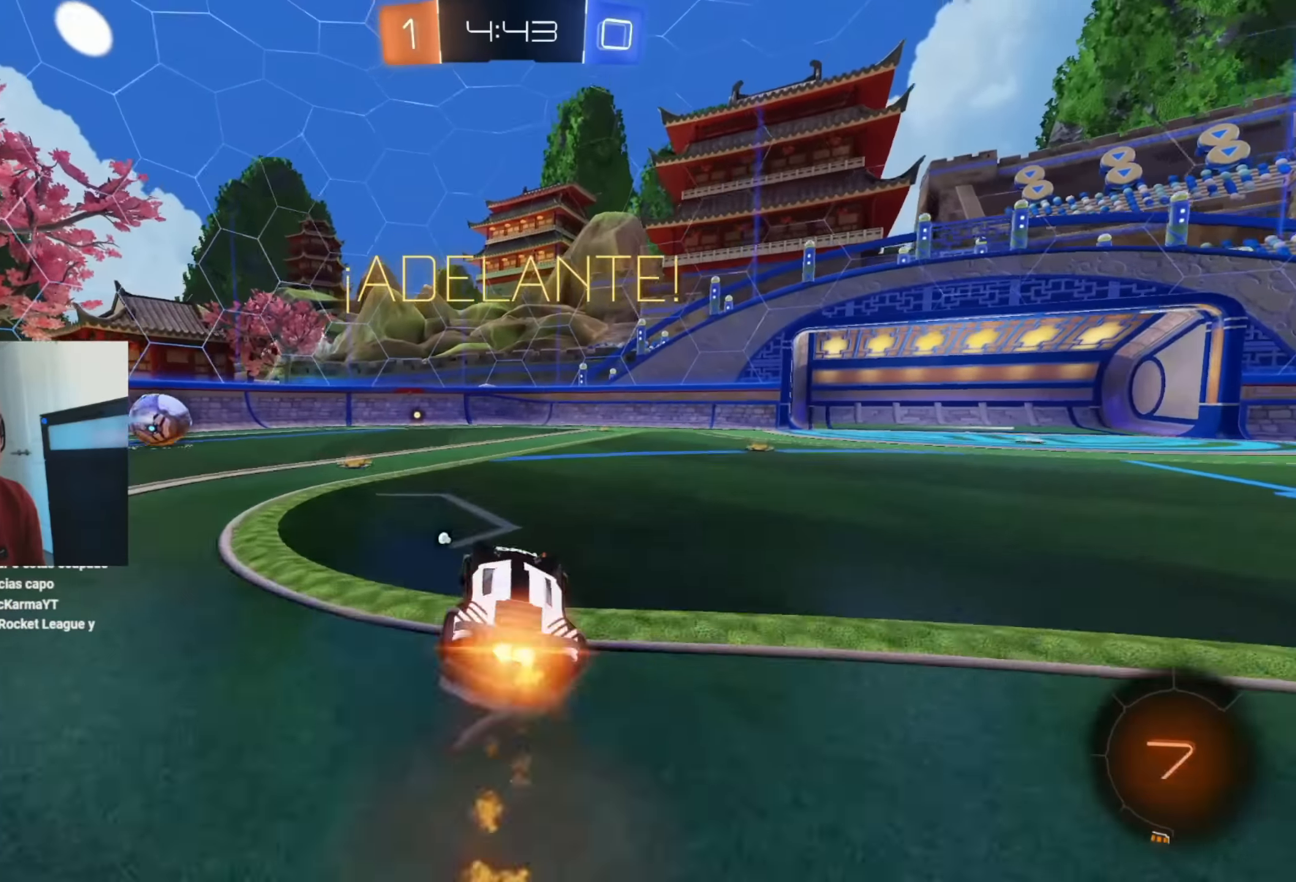
{"buttons": ["L1", "R2"], "left_stick": "down-left", "events": [[17, "A", "up"], [50, "B", "up"], [50, "L3", "down"], [67, "A", "down"], [67, "B", "down"], [150, "L3", "up"], [150, "left_stick", "down-left"], [183, "A", "up"], [217, "B", "up"], [300, "R2", "up"], [500, "R2", "down"]]}
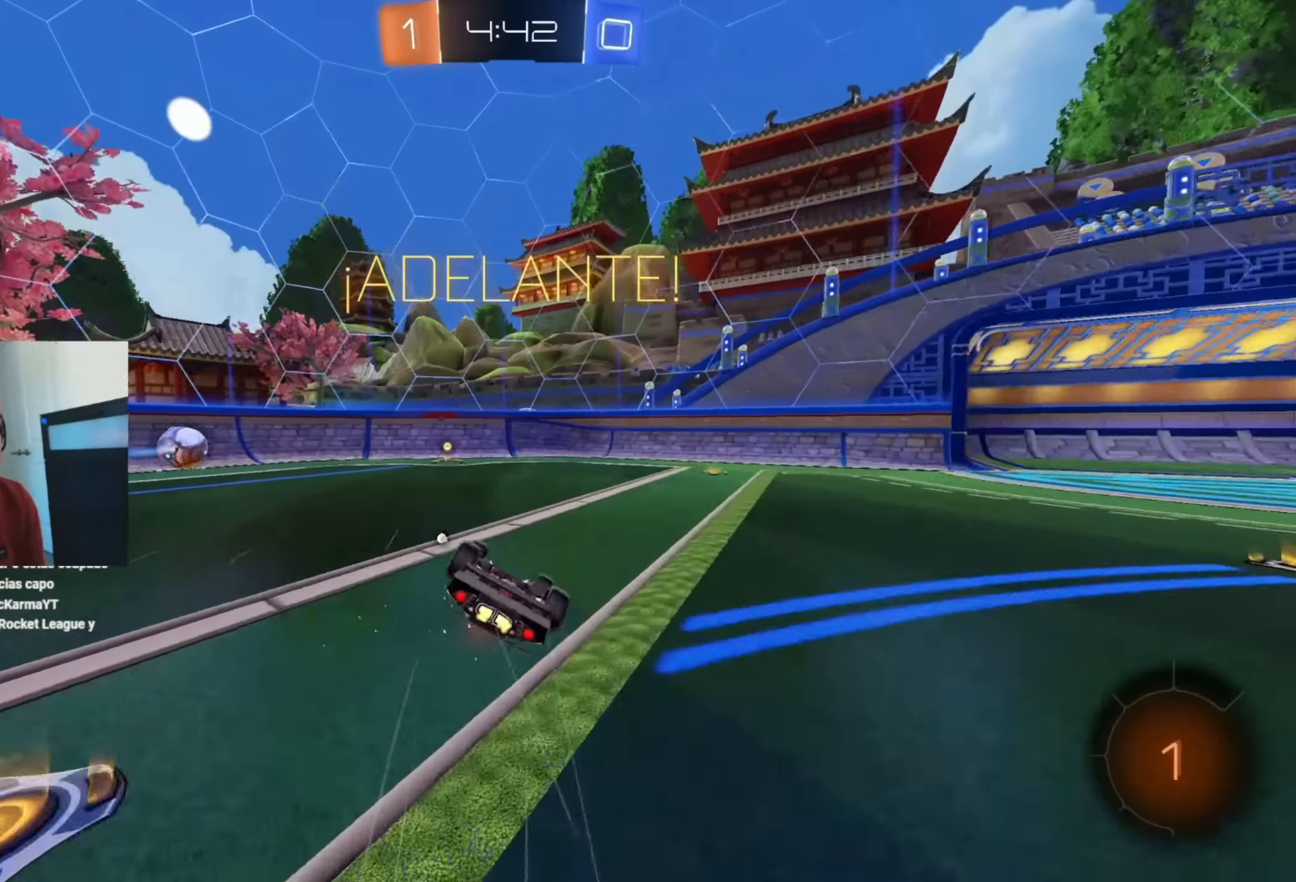
{"buttons": ["R2"], "left_stick": "center", "events": [[500, "L1", "up"], [500, "left_stick", "center"]]}
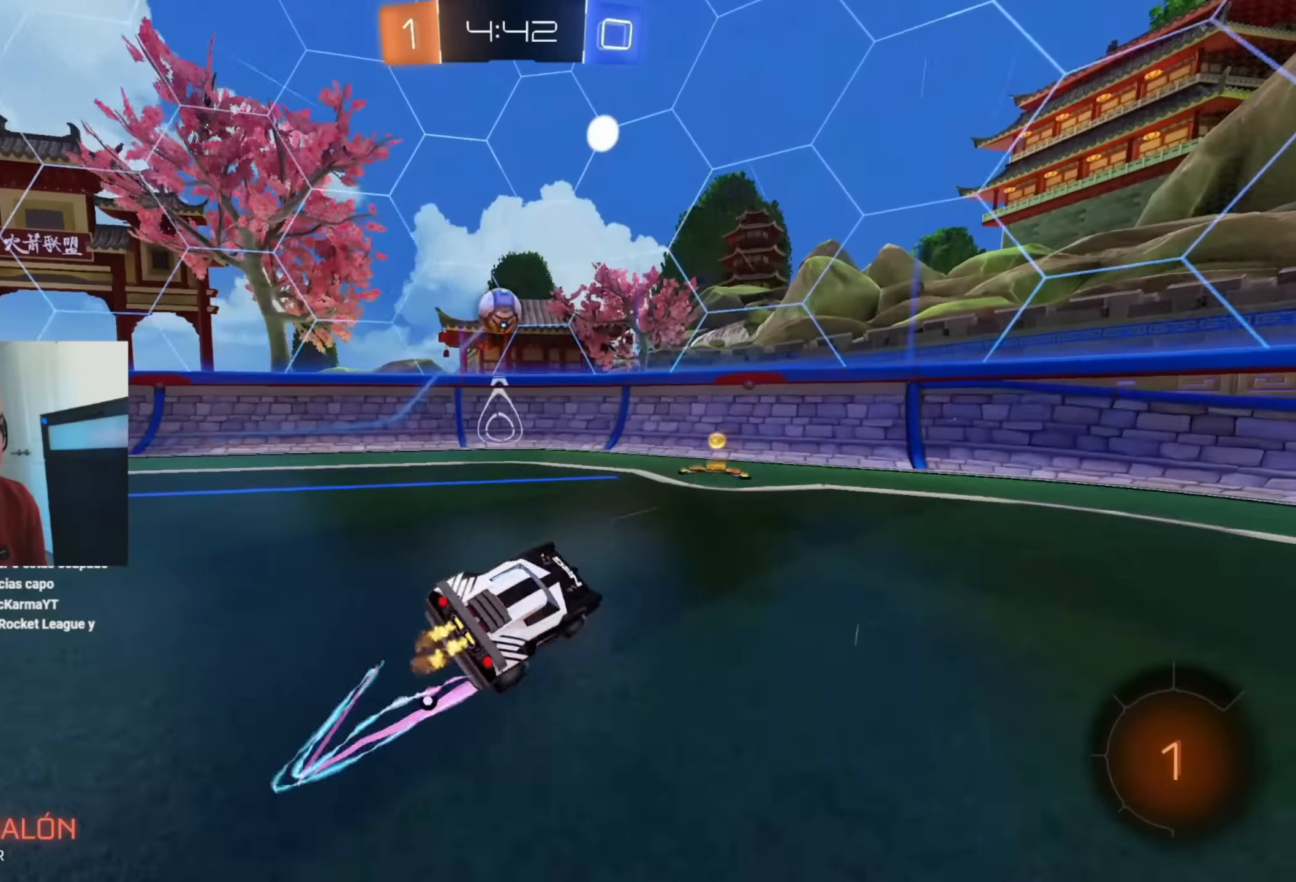
{"buttons": ["R2"], "left_stick": "down-right", "events": [[83, "left_stick", "left"], [367, "left_stick", "center"], [417, "left_stick", "down-right"]]}
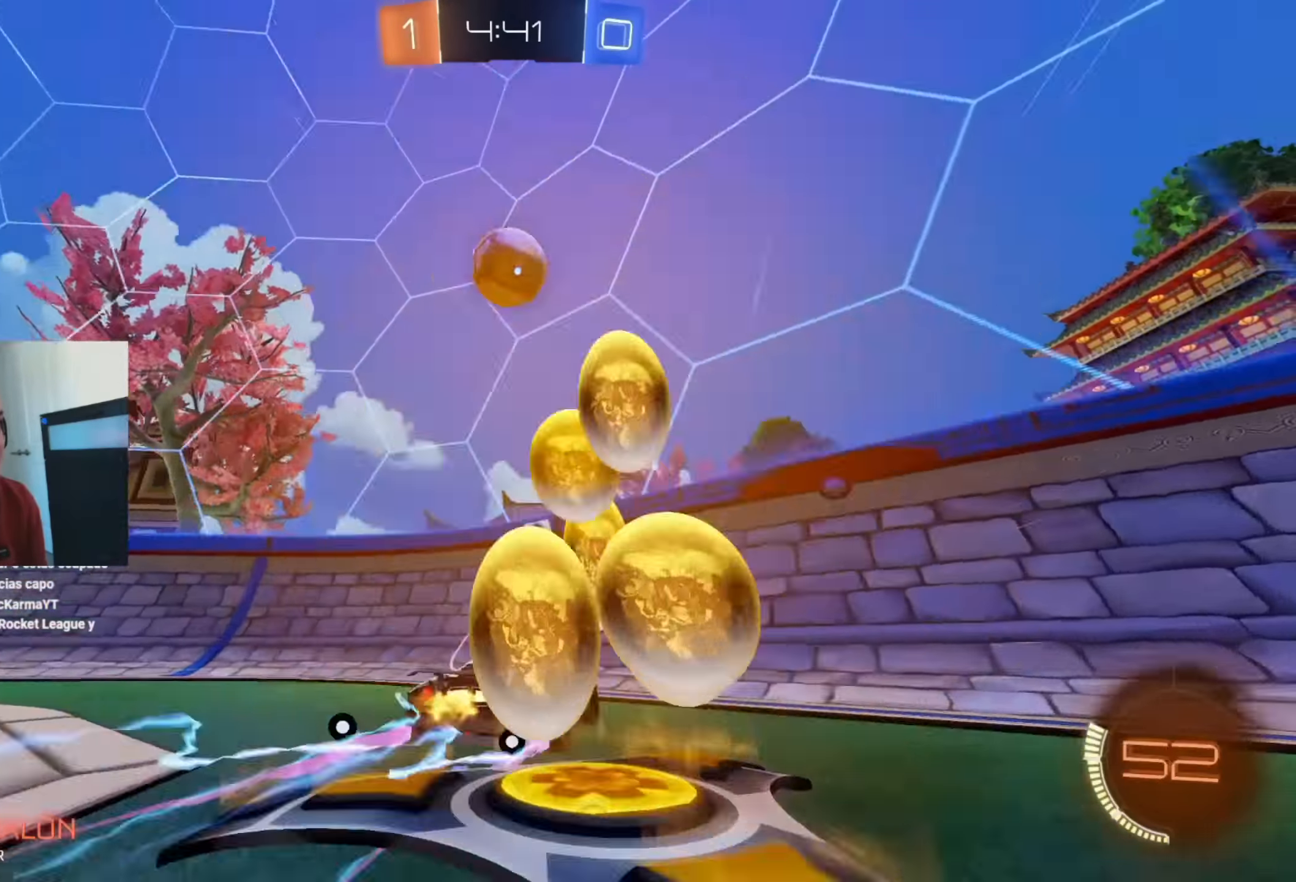
{"buttons": ["R2"], "left_stick": "right", "events": [[33, "left_stick", "right"], [300, "L1", "down"], [350, "L1", "up"]]}
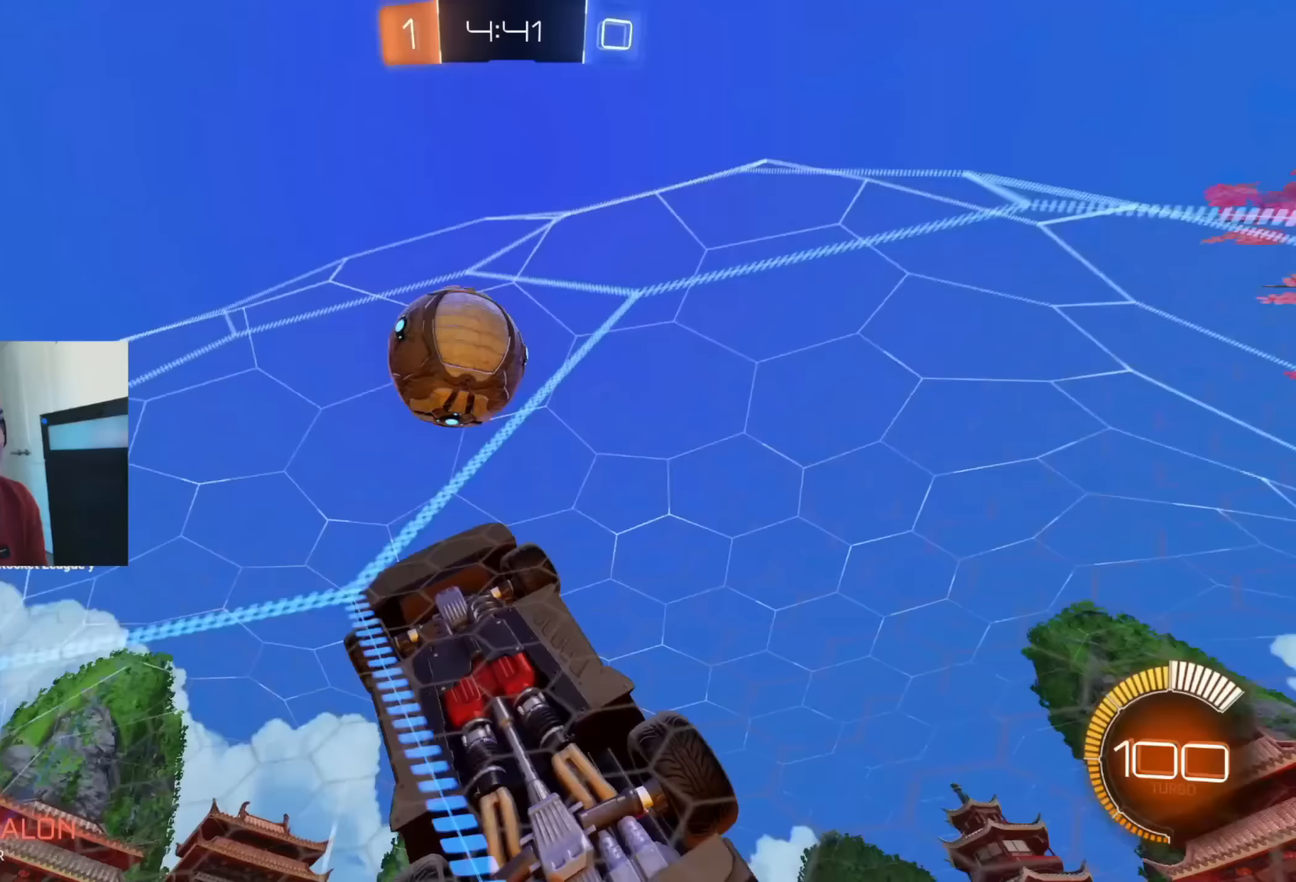
{"buttons": ["R2"], "left_stick": "center", "events": [[217, "left_stick", "center"]]}
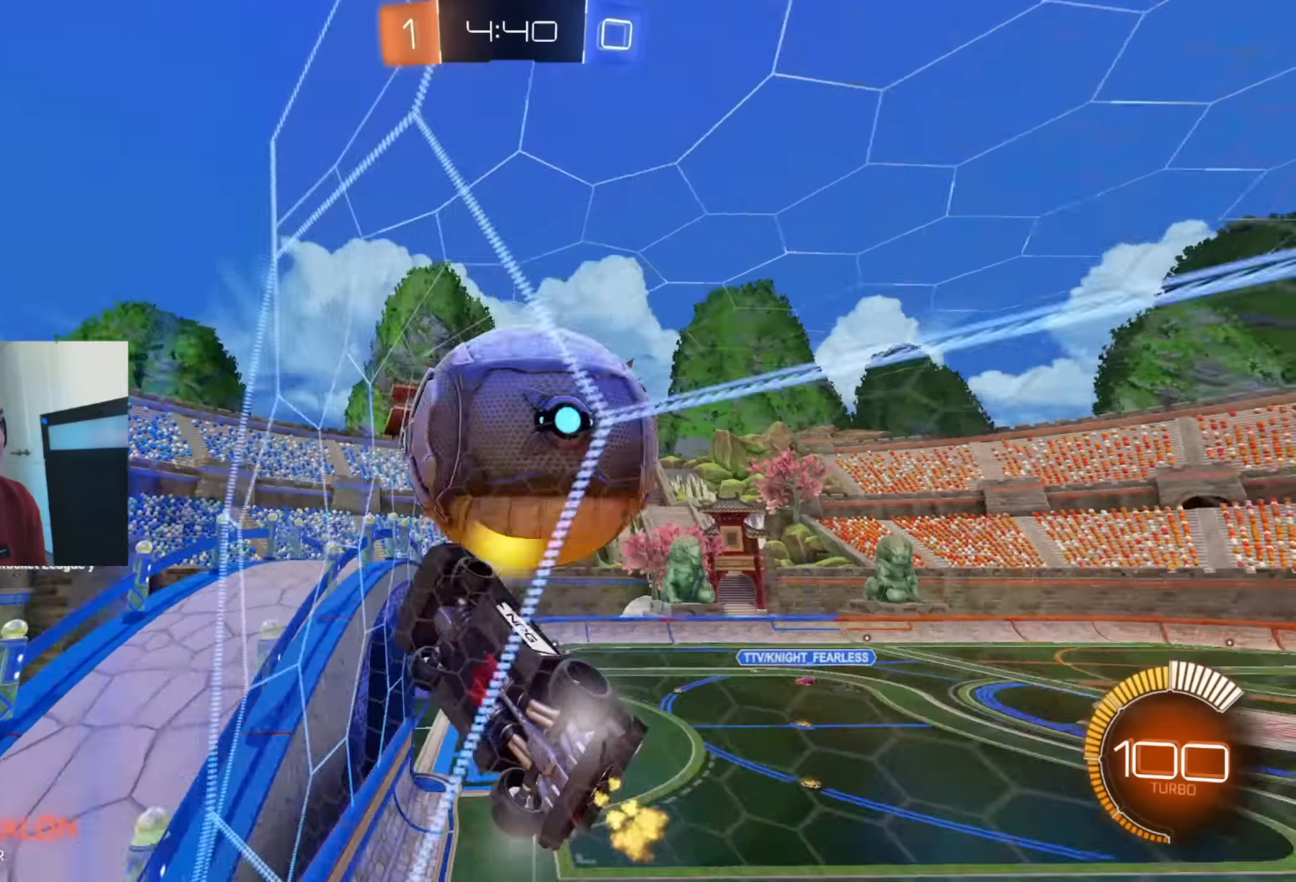
{"buttons": ["R2"], "left_stick": "center", "events": [[33, "left_stick", "right"], [167, "left_stick", "center"], [317, "B", "down"], [483, "B", "up"]]}
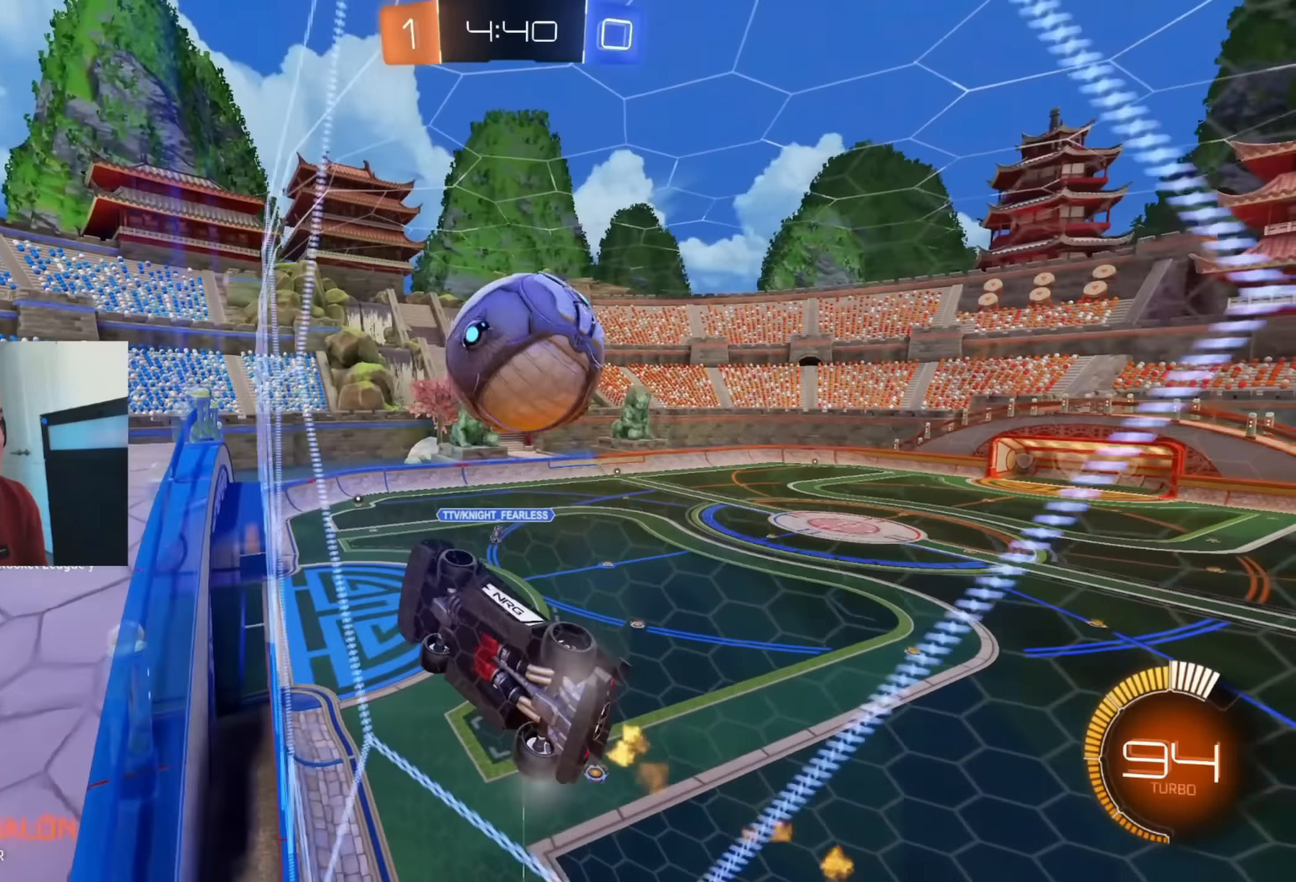
{"buttons": ["A", "L1", "R2"], "left_stick": "down-left", "events": [[33, "left_stick", "right"], [50, "R2", "up"], [83, "L2", "down"], [133, "left_stick", "center"], [200, "R2", "down"], [233, "L2", "up"], [367, "A", "down"], [367, "left_stick", "down-left"], [417, "L1", "down"]]}
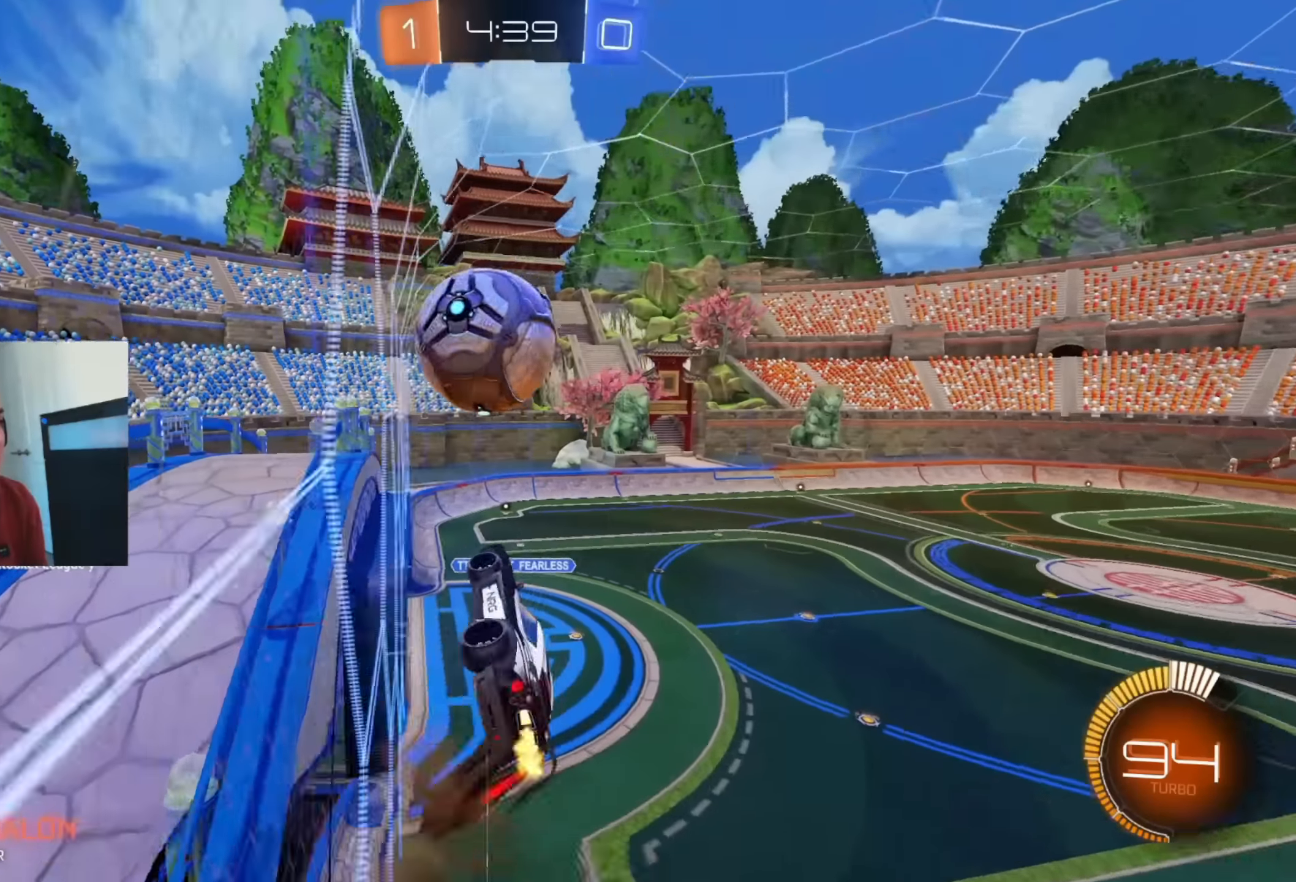
{"buttons": ["L1"], "left_stick": "down-left", "events": [[33, "A", "up"], [100, "B", "down"], [100, "left_stick", "left"], [250, "left_stick", "down-left"], [350, "B", "up"], [417, "R2", "up"]]}
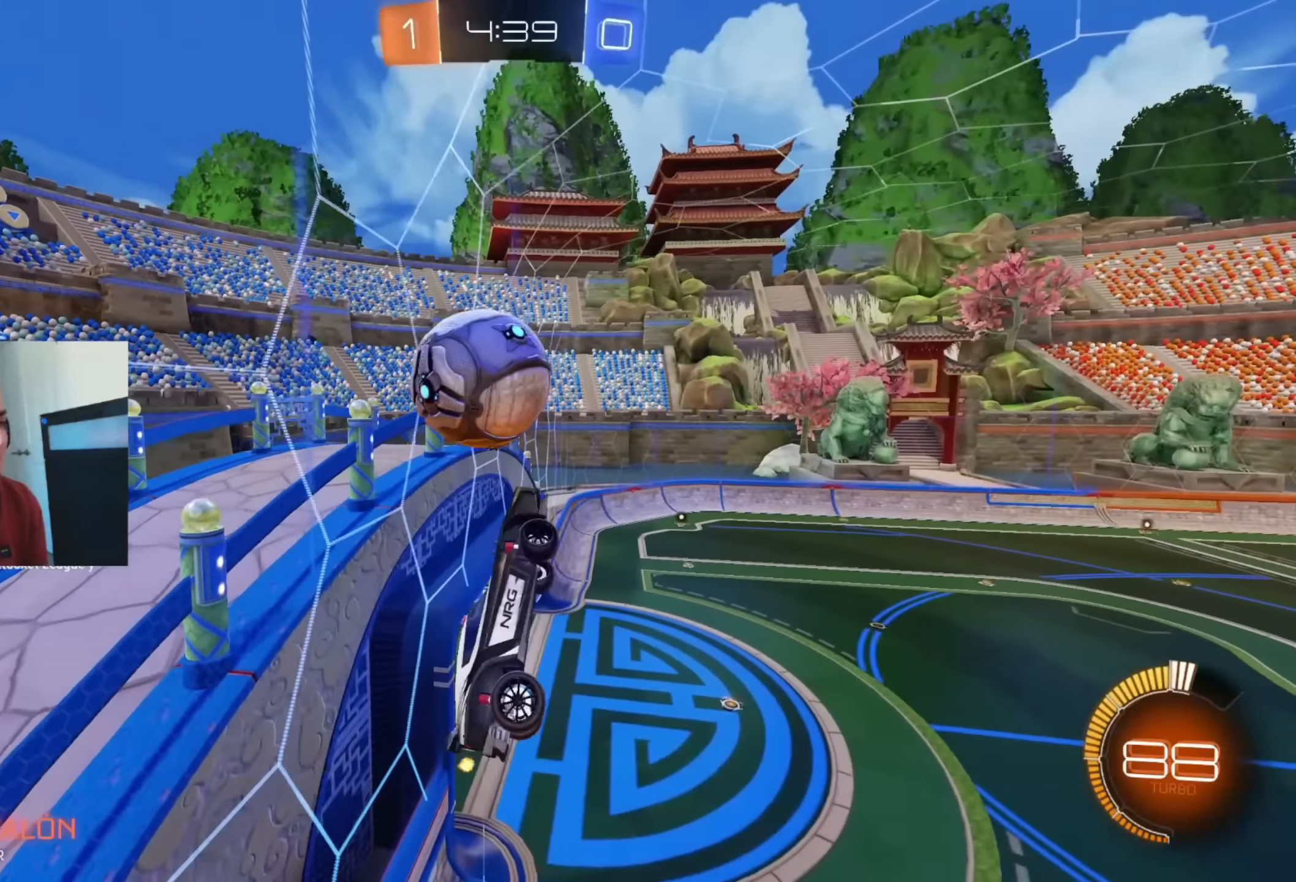
{"buttons": ["B", "L1"], "left_stick": "left", "events": [[100, "B", "down"], [283, "left_stick", "left"]]}
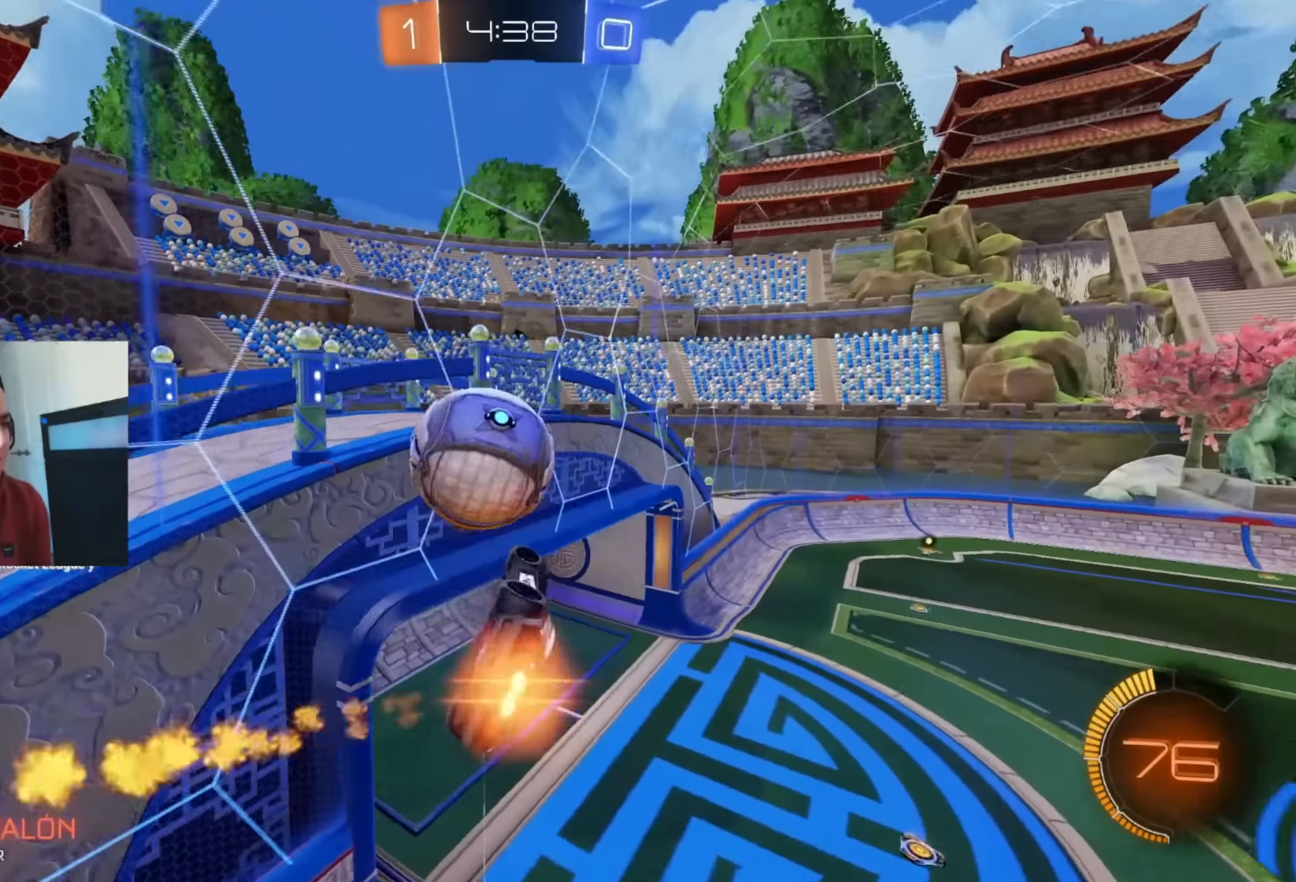
{"buttons": ["B", "L1"], "left_stick": "down", "events": [[100, "left_stick", "up-left"], [117, "L3", "down"], [183, "A", "down"], [383, "A", "up"], [417, "L3", "up"], [417, "left_stick", "down"]]}
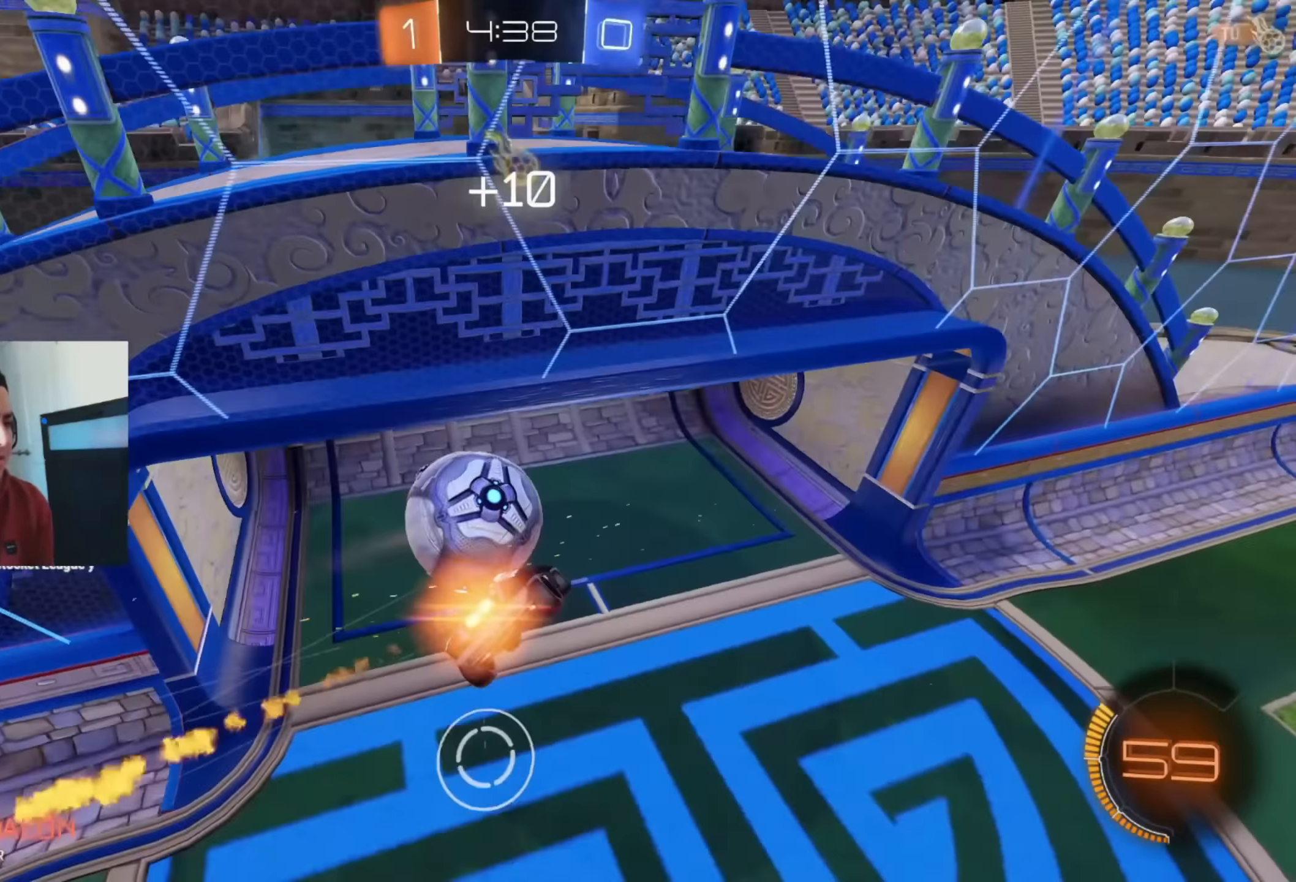
{"buttons": [], "left_stick": "down", "events": [[300, "B", "up"], [383, "L1", "up"]]}
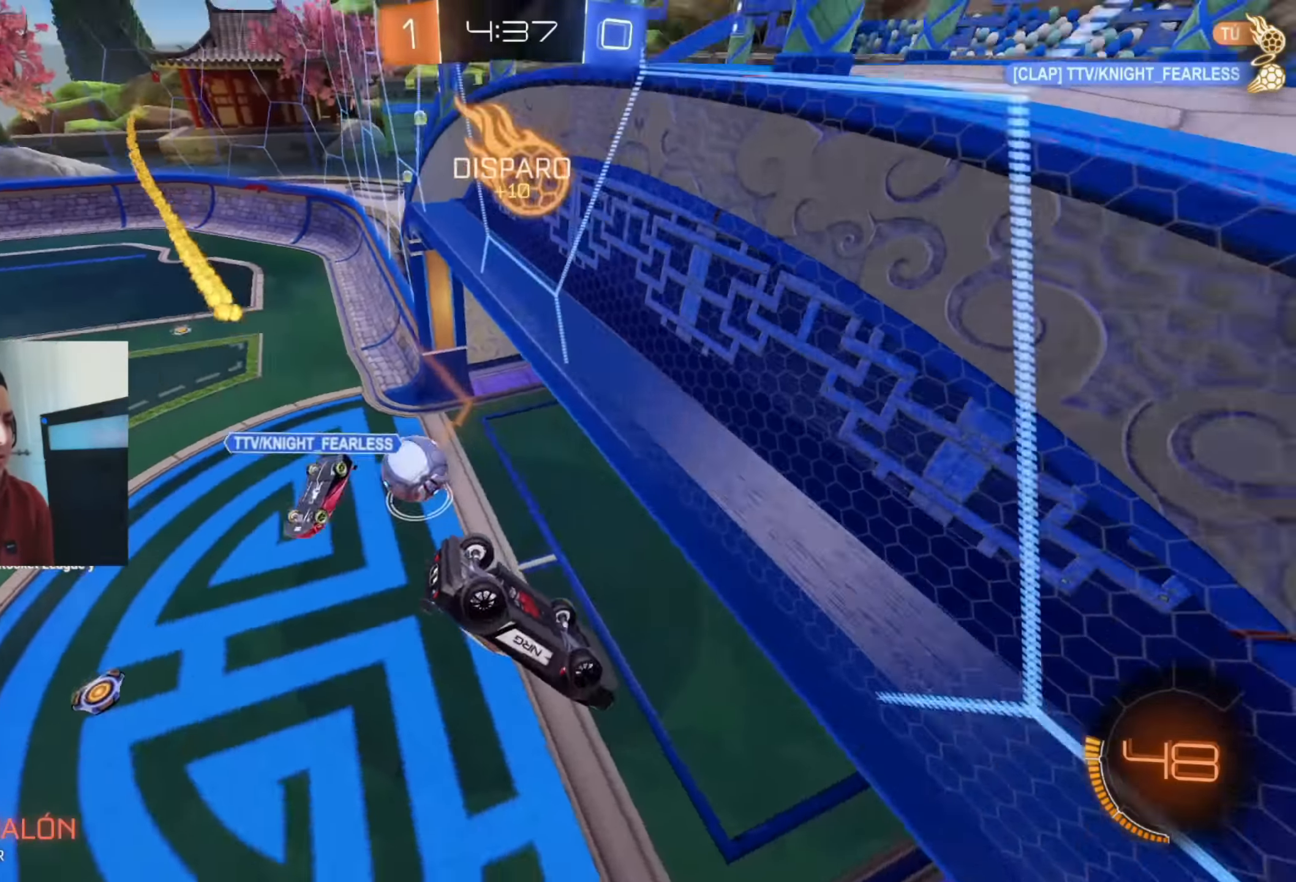
{"buttons": ["R2"], "left_stick": "right", "events": [[100, "left_stick", "center"], [183, "R2", "down"], [367, "left_stick", "right"]]}
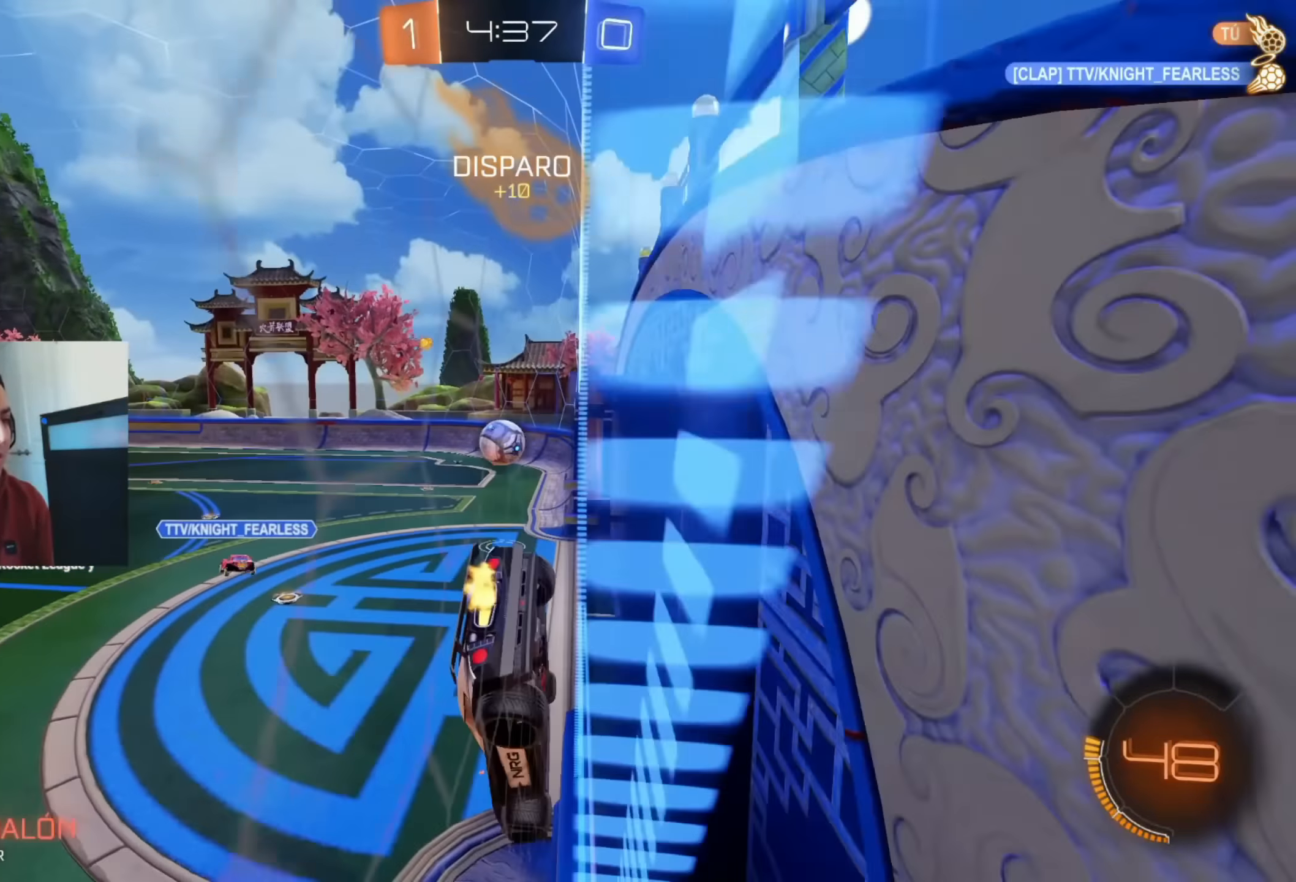
{"buttons": ["B", "L1", "R2"], "left_stick": "down-right", "events": [[200, "A", "down"], [250, "L1", "down"], [250, "left_stick", "down-right"], [350, "A", "up"], [350, "B", "down"]]}
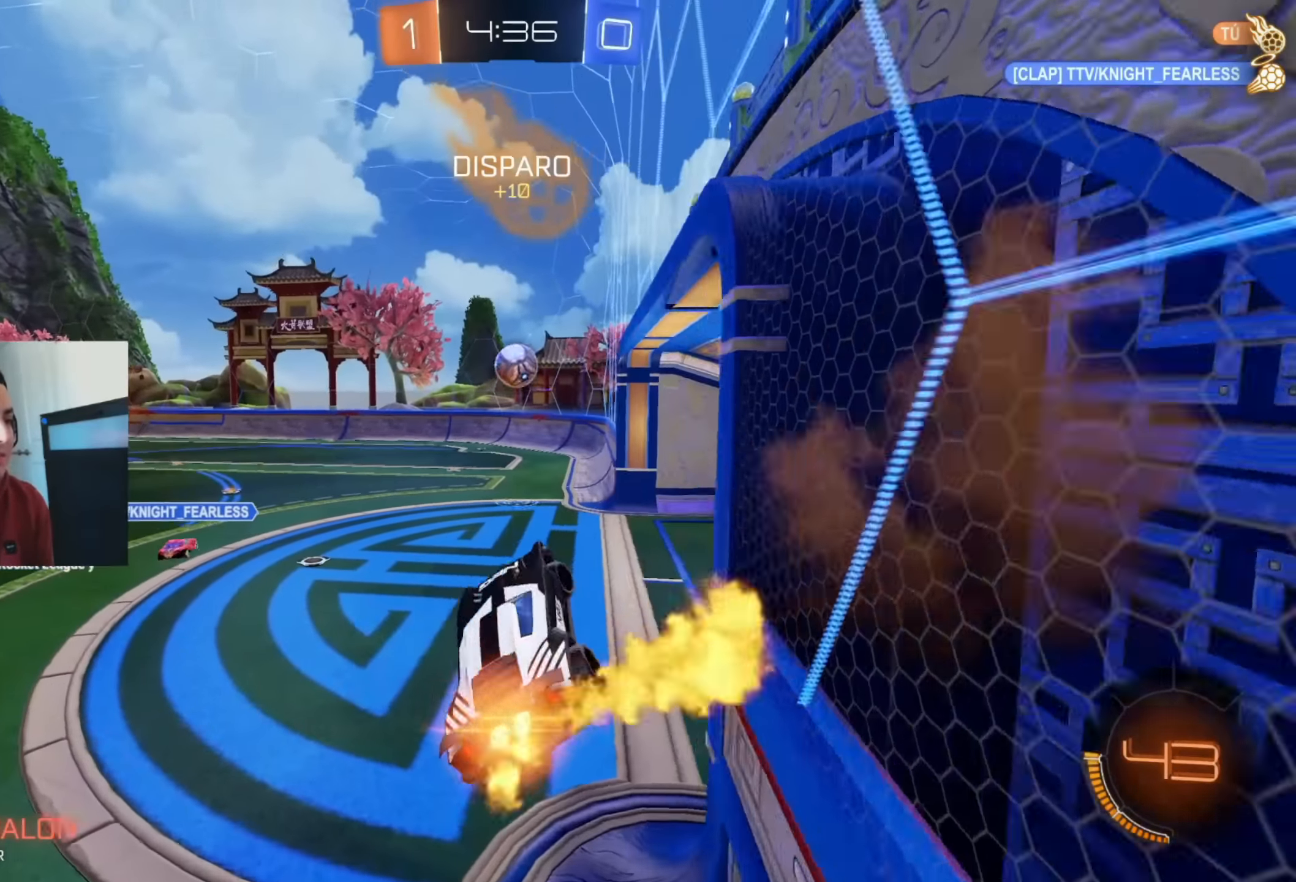
{"buttons": ["A", "B", "R2"], "left_stick": "up", "events": [[50, "B", "up"], [50, "L1", "up"], [100, "left_stick", "up-left"], [267, "left_stick", "center"], [350, "B", "down"], [367, "left_stick", "up"], [467, "A", "down"]]}
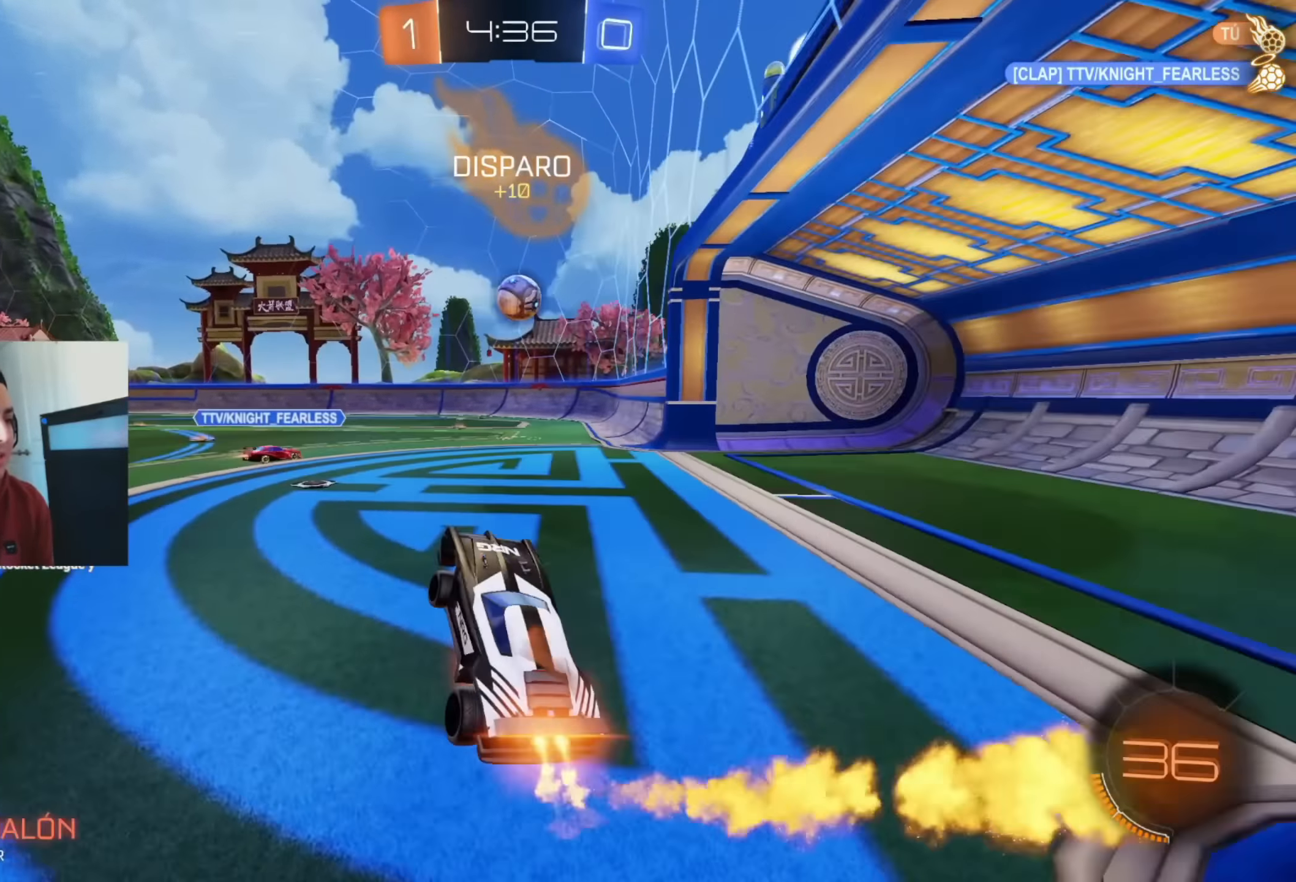
{"buttons": ["B", "R2"], "left_stick": "center", "events": [[100, "left_stick", "center"], [133, "A", "up"], [283, "left_stick", "right"], [450, "left_stick", "center"]]}
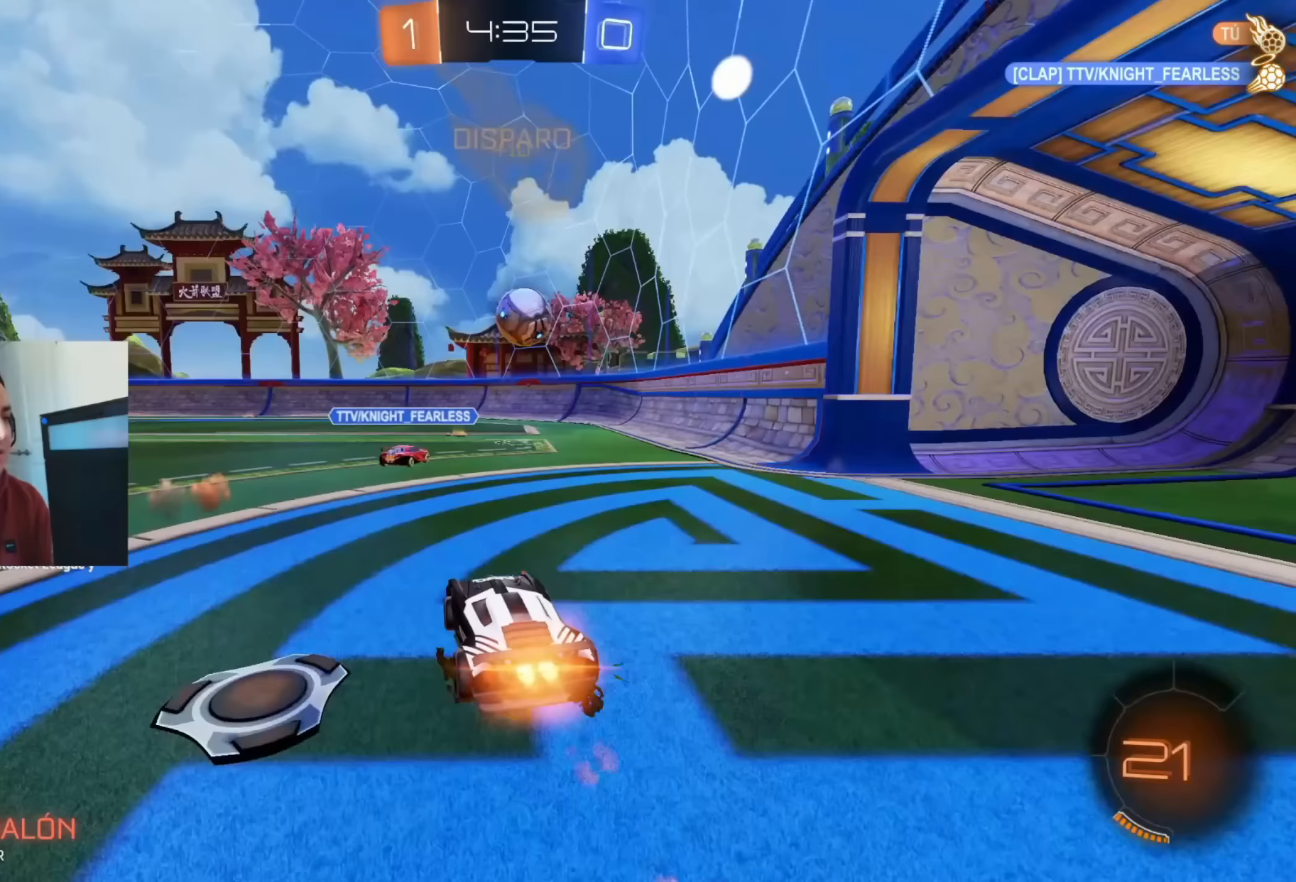
{"buttons": ["R2"], "left_stick": "center", "events": [[167, "left_stick", "right"], [267, "left_stick", "center"], [400, "B", "up"]]}
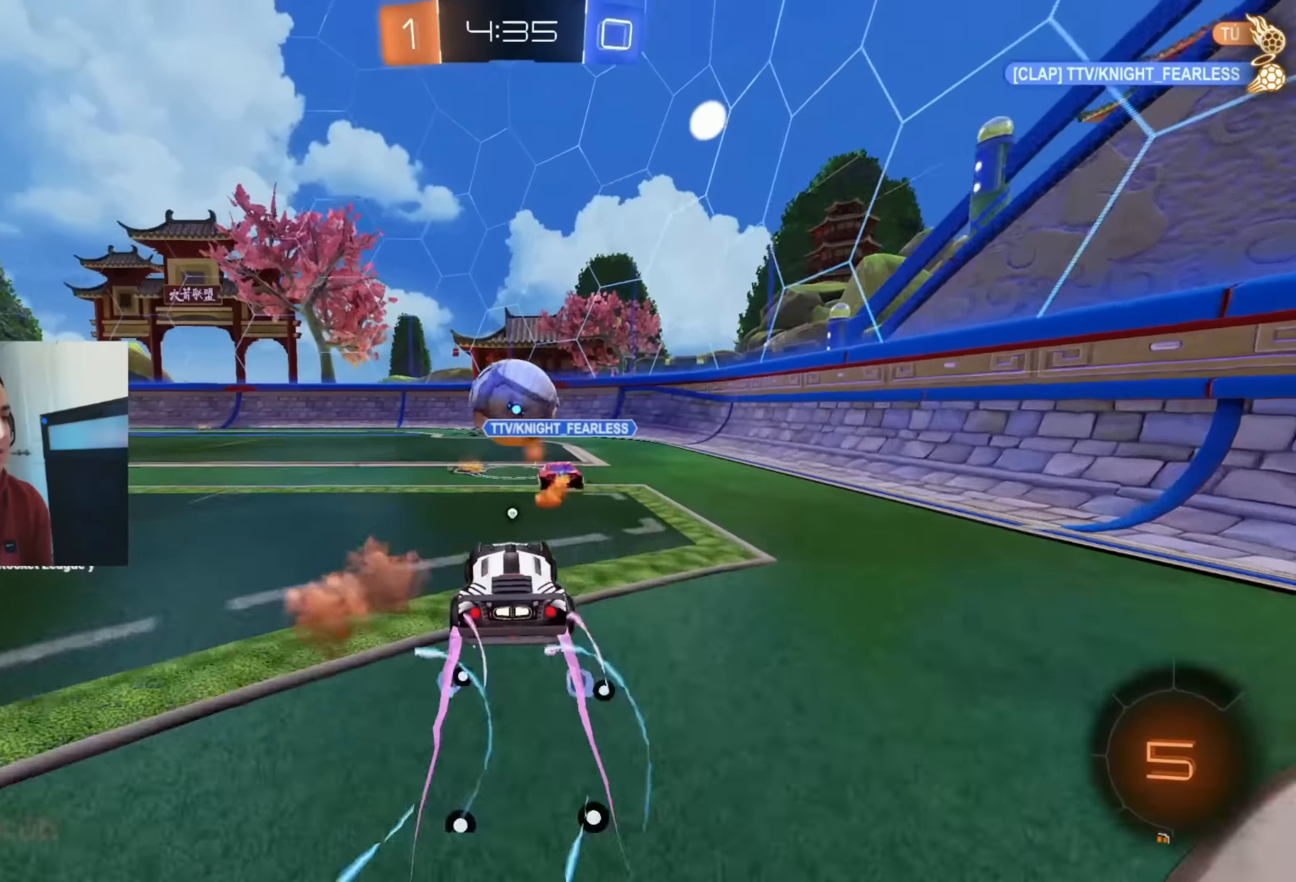
{"buttons": ["B", "R2"], "left_stick": "center", "events": [[233, "B", "down"], [250, "left_stick", "left"], [383, "left_stick", "center"]]}
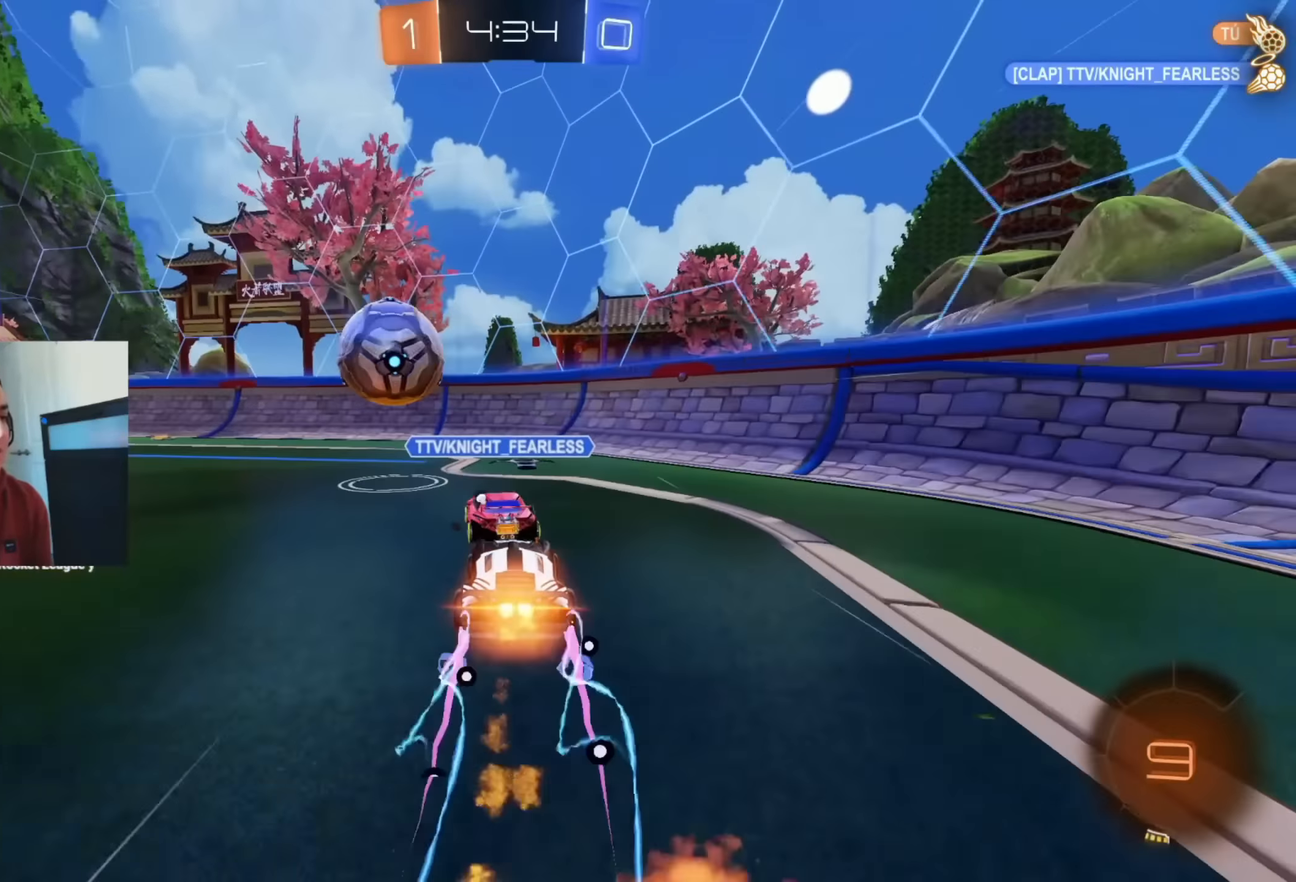
{"buttons": ["R2"], "left_stick": "left", "events": [[17, "left_stick", "left"], [233, "left_stick", "center"], [300, "B", "up"], [383, "left_stick", "left"]]}